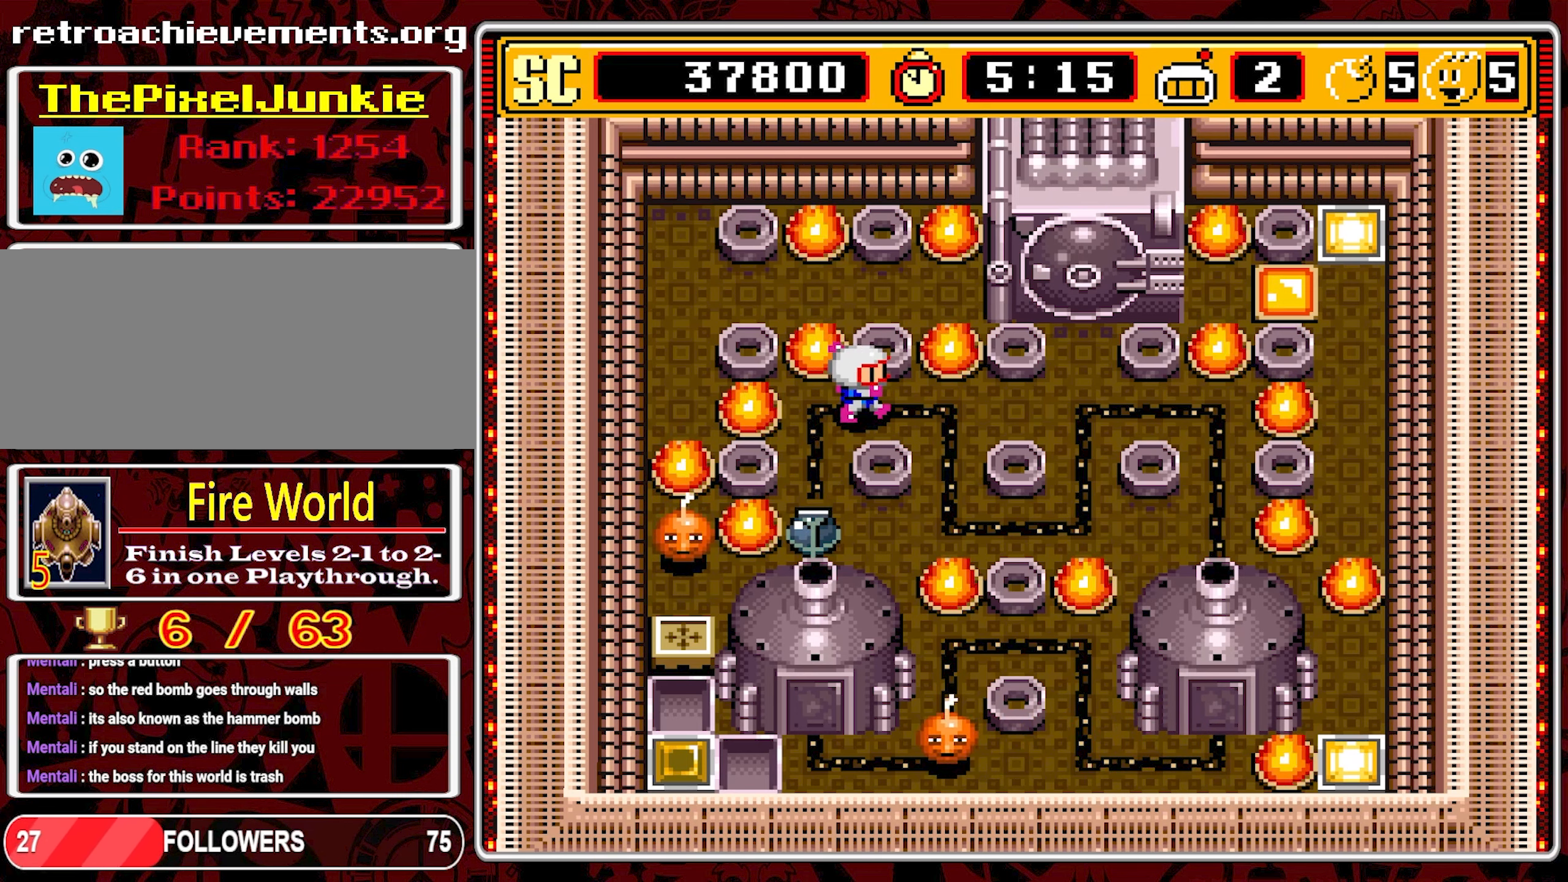
Gameplay with a controller (Nintendo layout); each line is a JSON object with the inputs held at the frame after it. "events" lists button and stick changes between this image and that frame as [ms after this image, input, new state], when the widget could be followed in between. Not read: L3 R3 X.
{"buttons": [], "events": [[117, "DPAD_RIGHT", "up"]]}
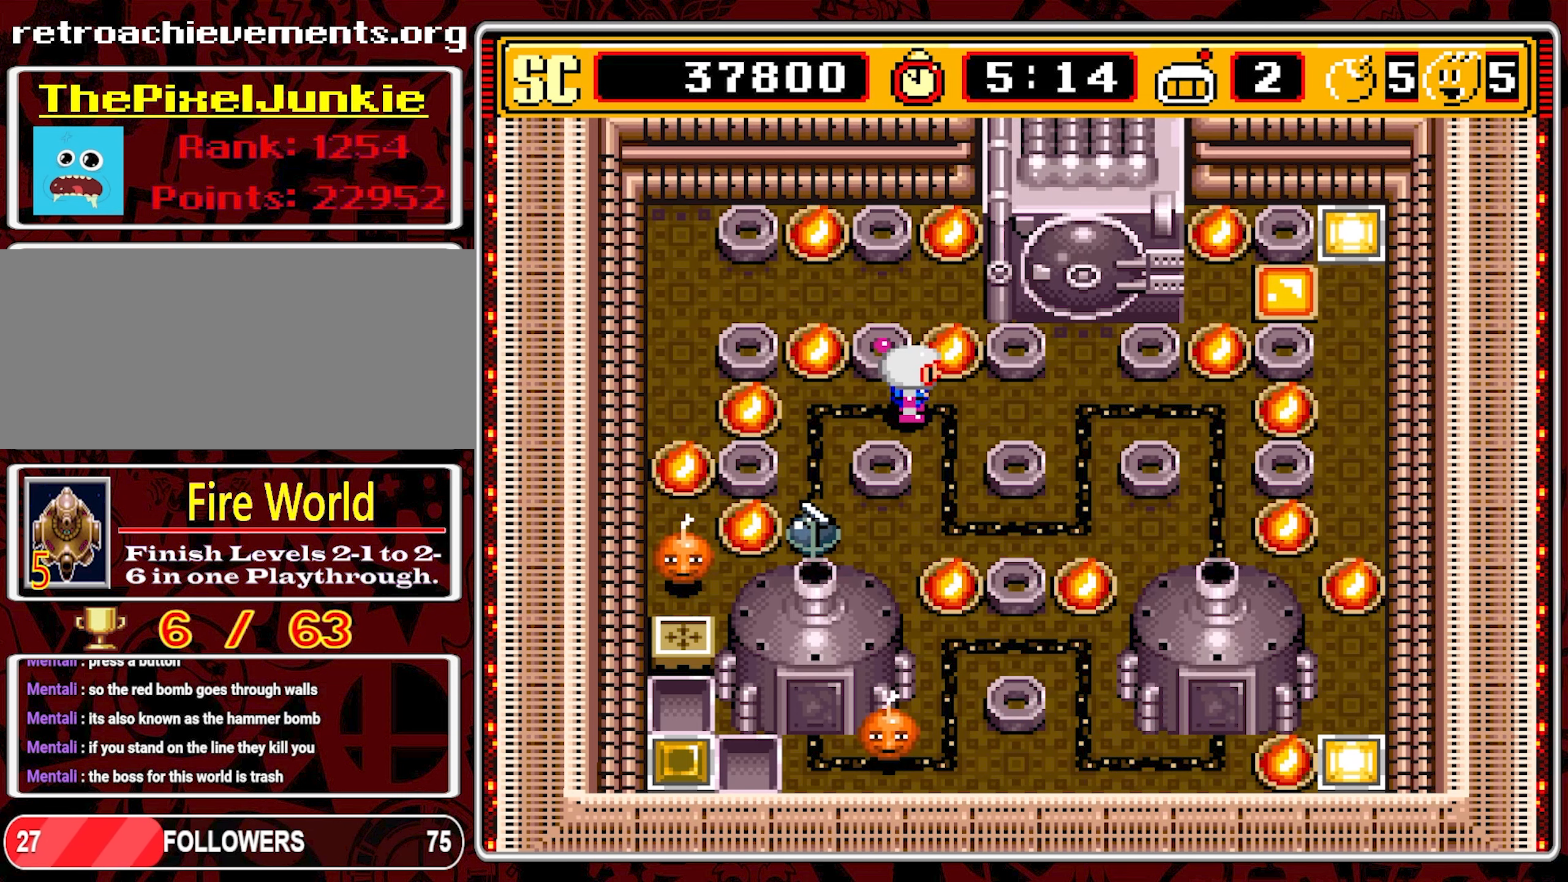
{"buttons": [], "events": [[100, "B", "down"], [217, "B", "up"]]}
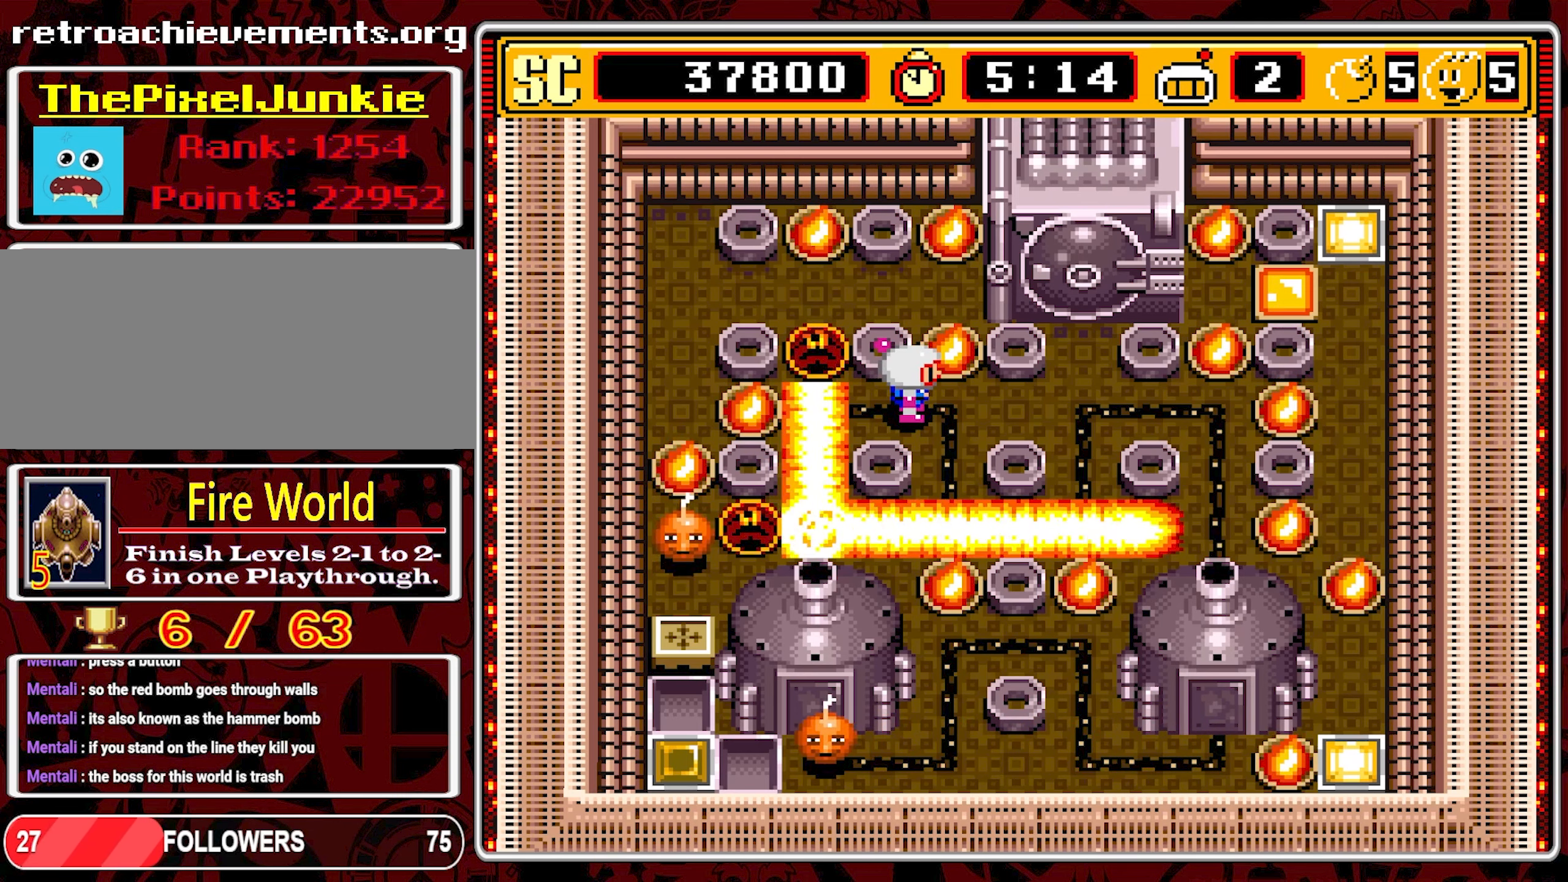
{"buttons": ["DPAD_DOWN"], "events": [[100, "DPAD_LEFT", "down"], [300, "DPAD_DOWN", "down"], [334, "DPAD_LEFT", "up"]]}
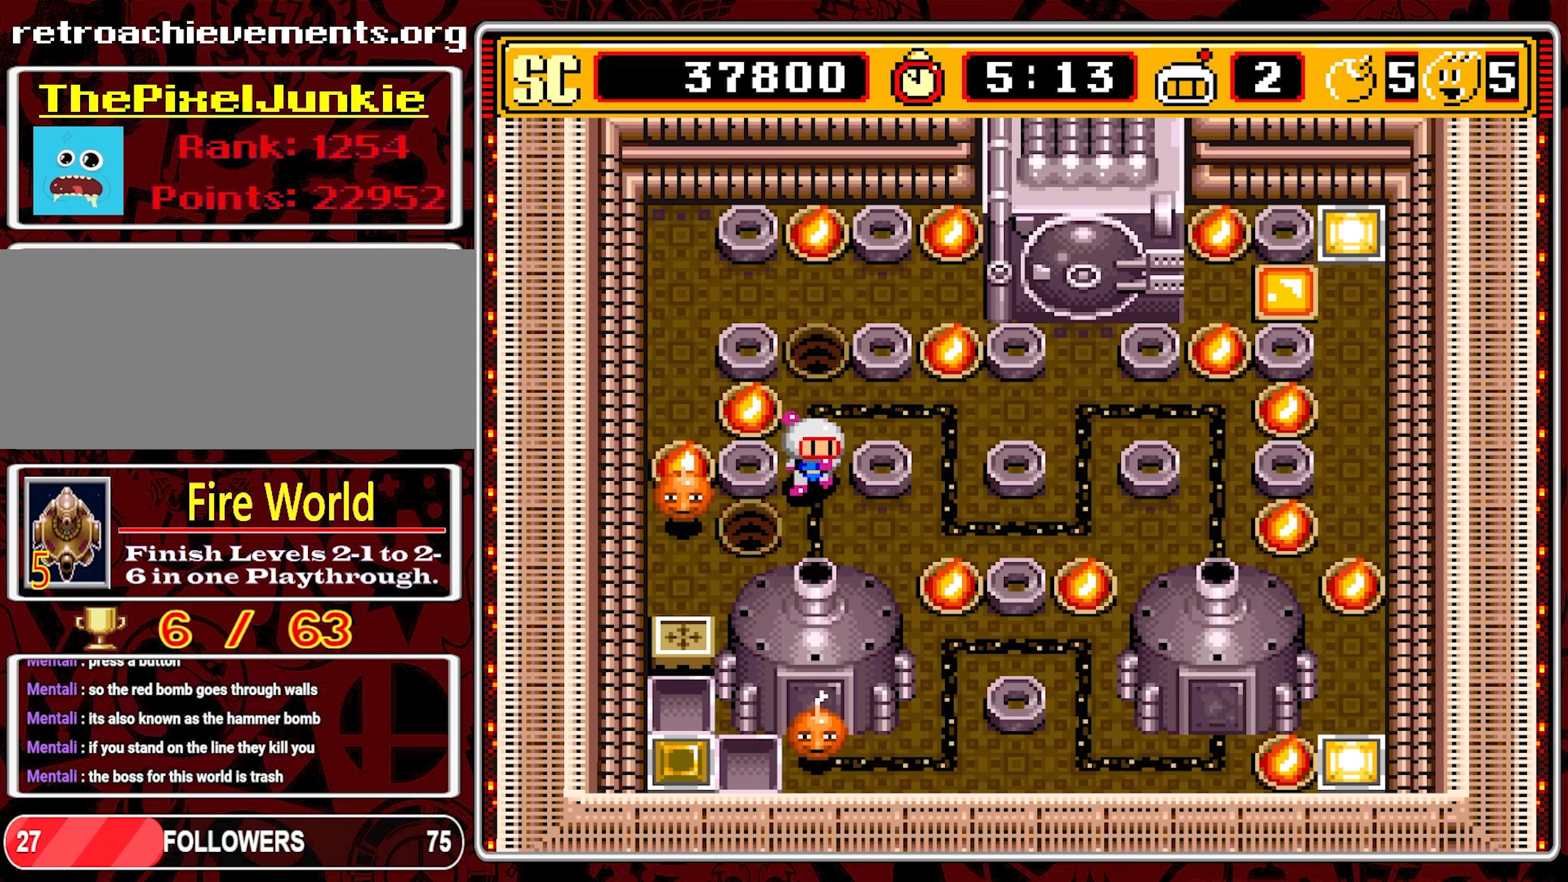
{"buttons": ["DPAD_UP"], "events": [[150, "A", "down"], [184, "DPAD_DOWN", "up"], [184, "DPAD_LEFT", "down"], [200, "DPAD_LEFT", "up"], [200, "DPAD_UP", "down"], [267, "A", "up"]]}
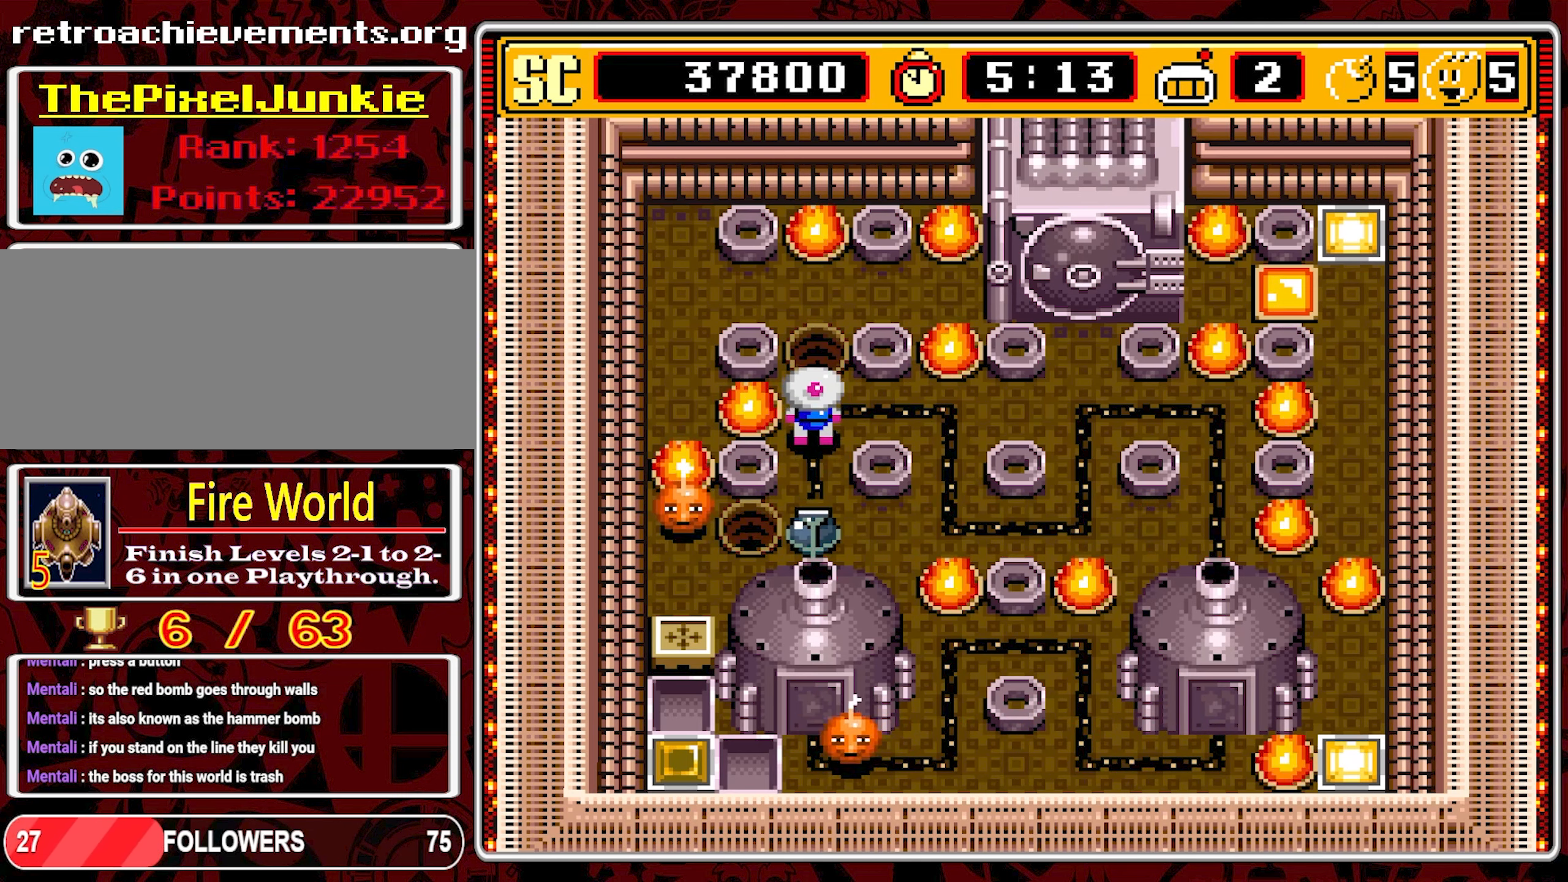
{"buttons": [], "events": [[67, "DPAD_RIGHT", "down"], [84, "DPAD_UP", "up"], [250, "DPAD_RIGHT", "up"]]}
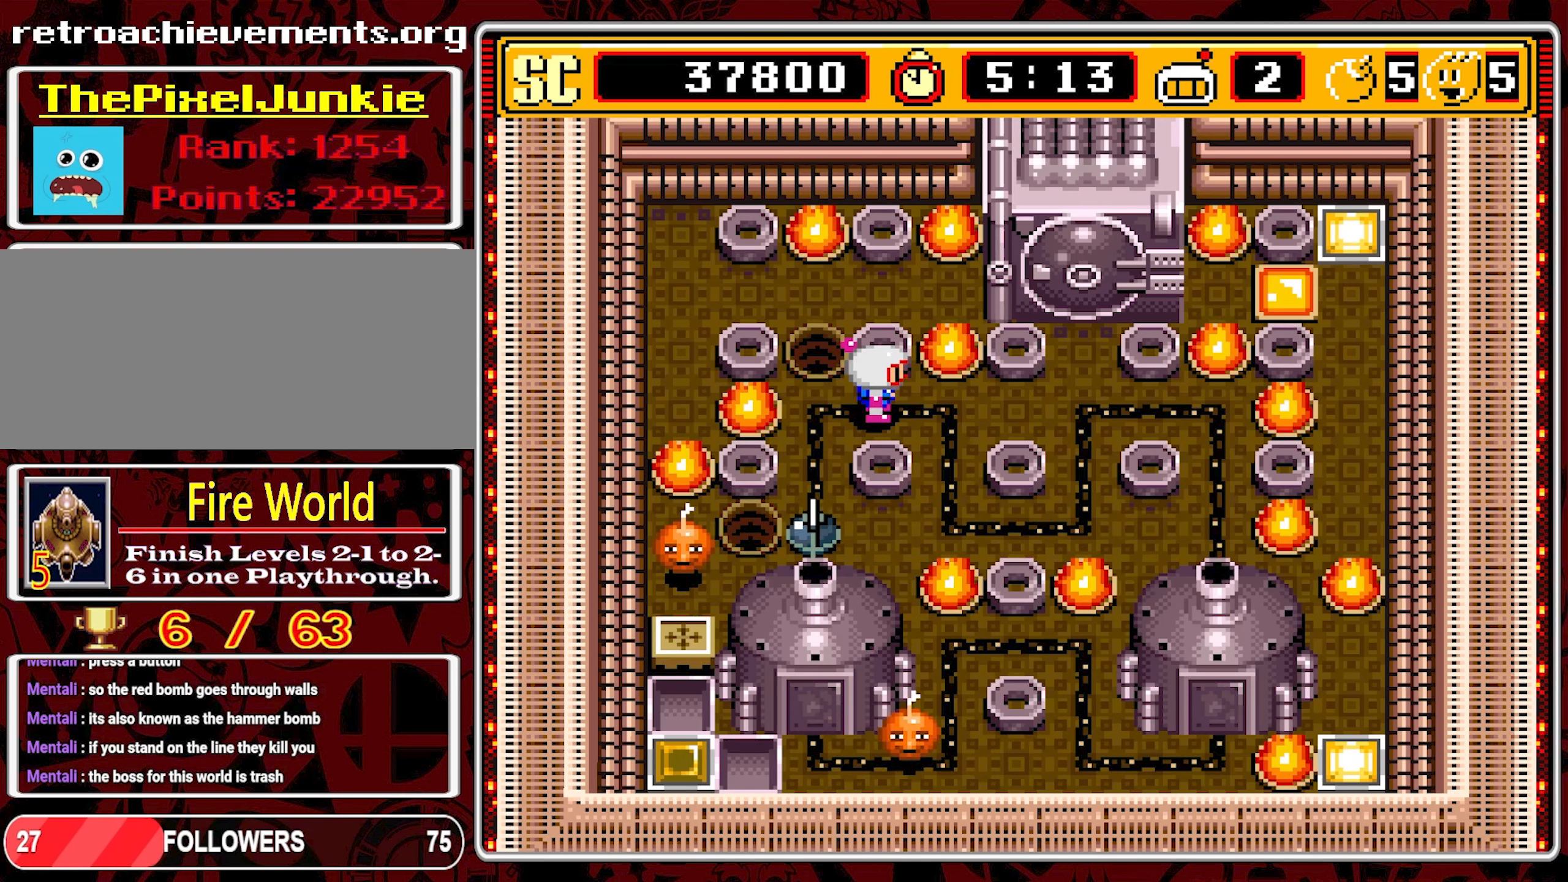
{"buttons": [], "events": []}
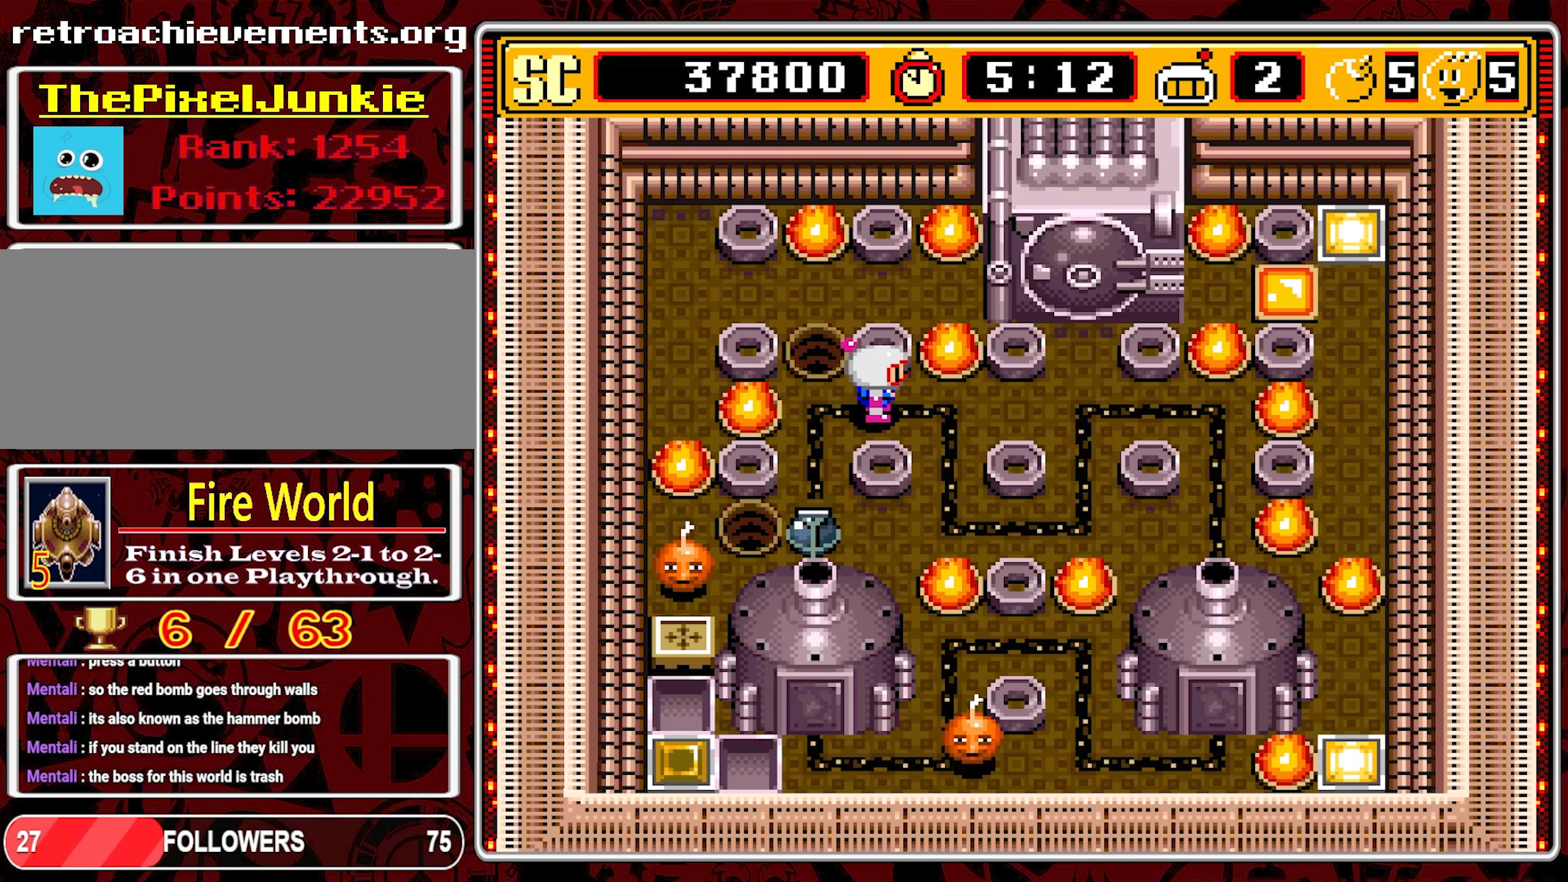
{"buttons": ["B"], "events": [[500, "B", "down"]]}
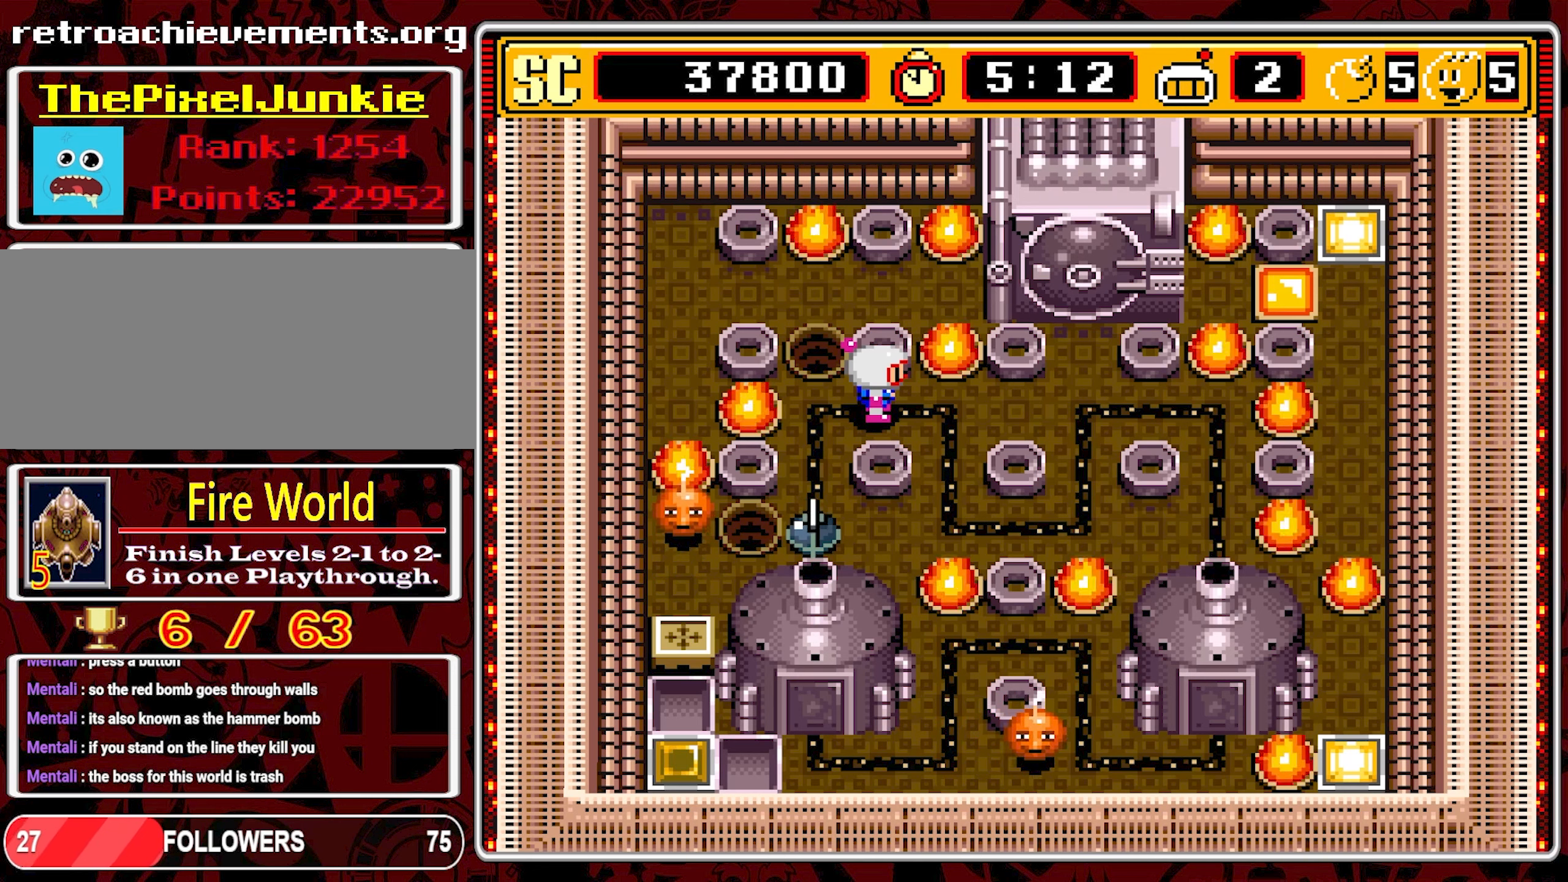
{"buttons": [], "events": [[133, "B", "up"]]}
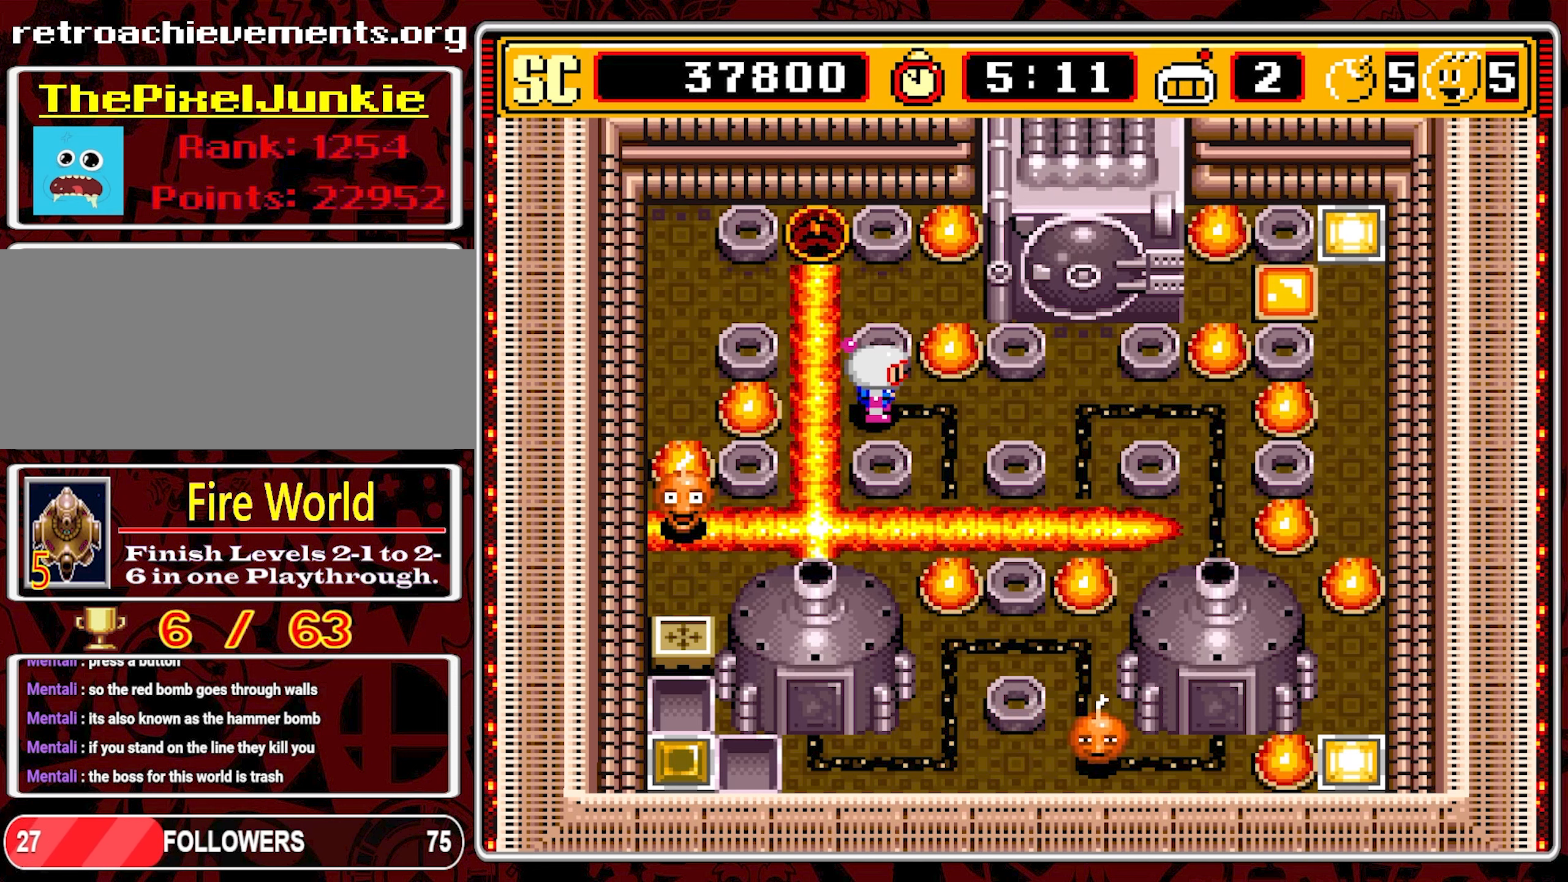
{"buttons": [], "events": []}
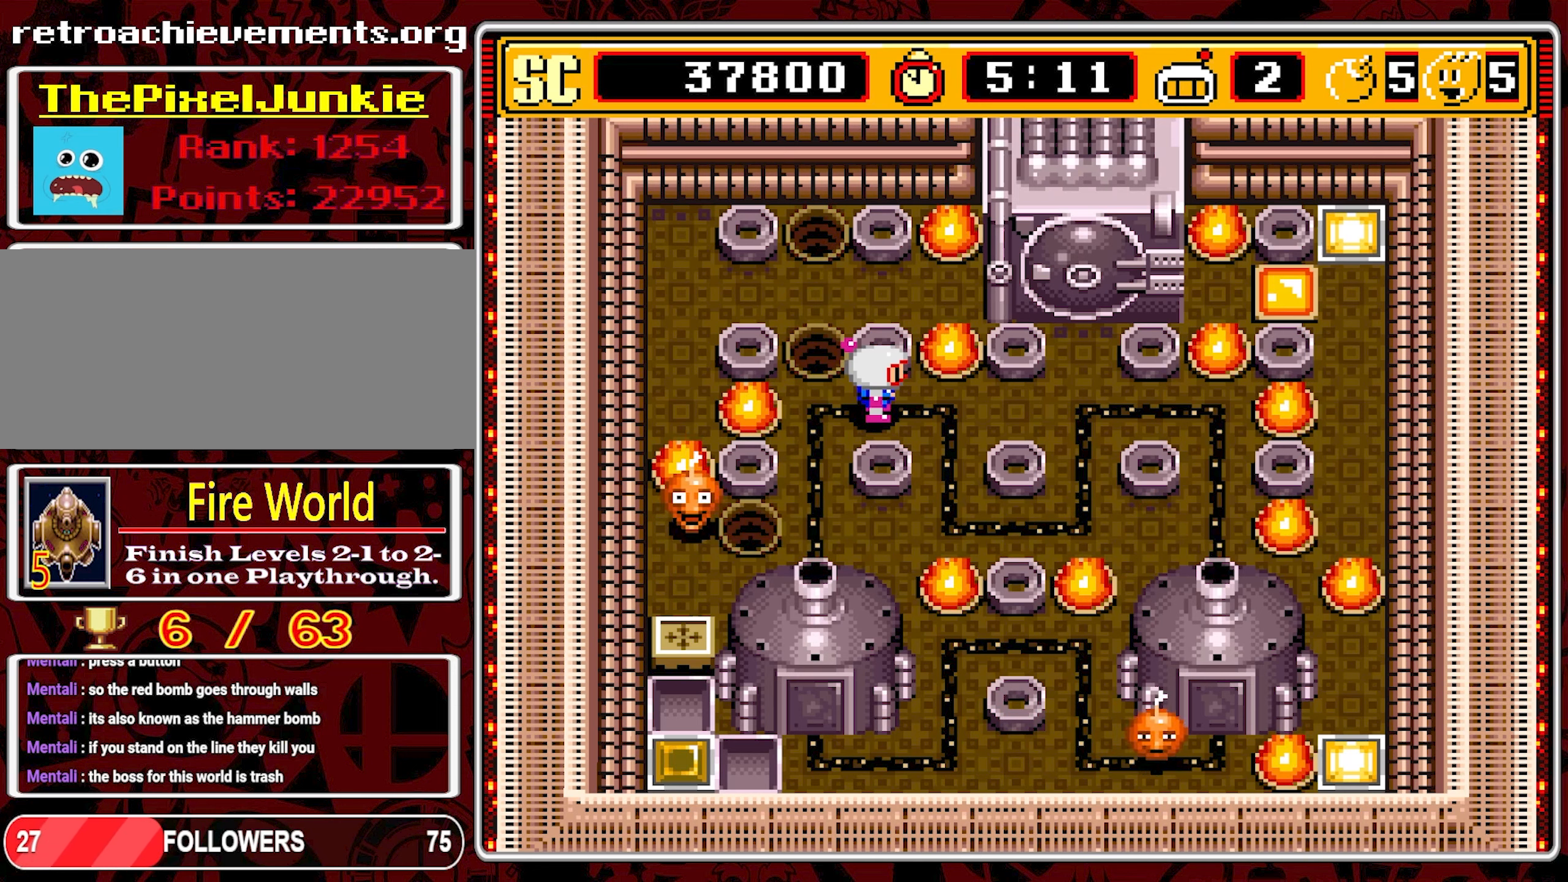
{"buttons": [], "events": []}
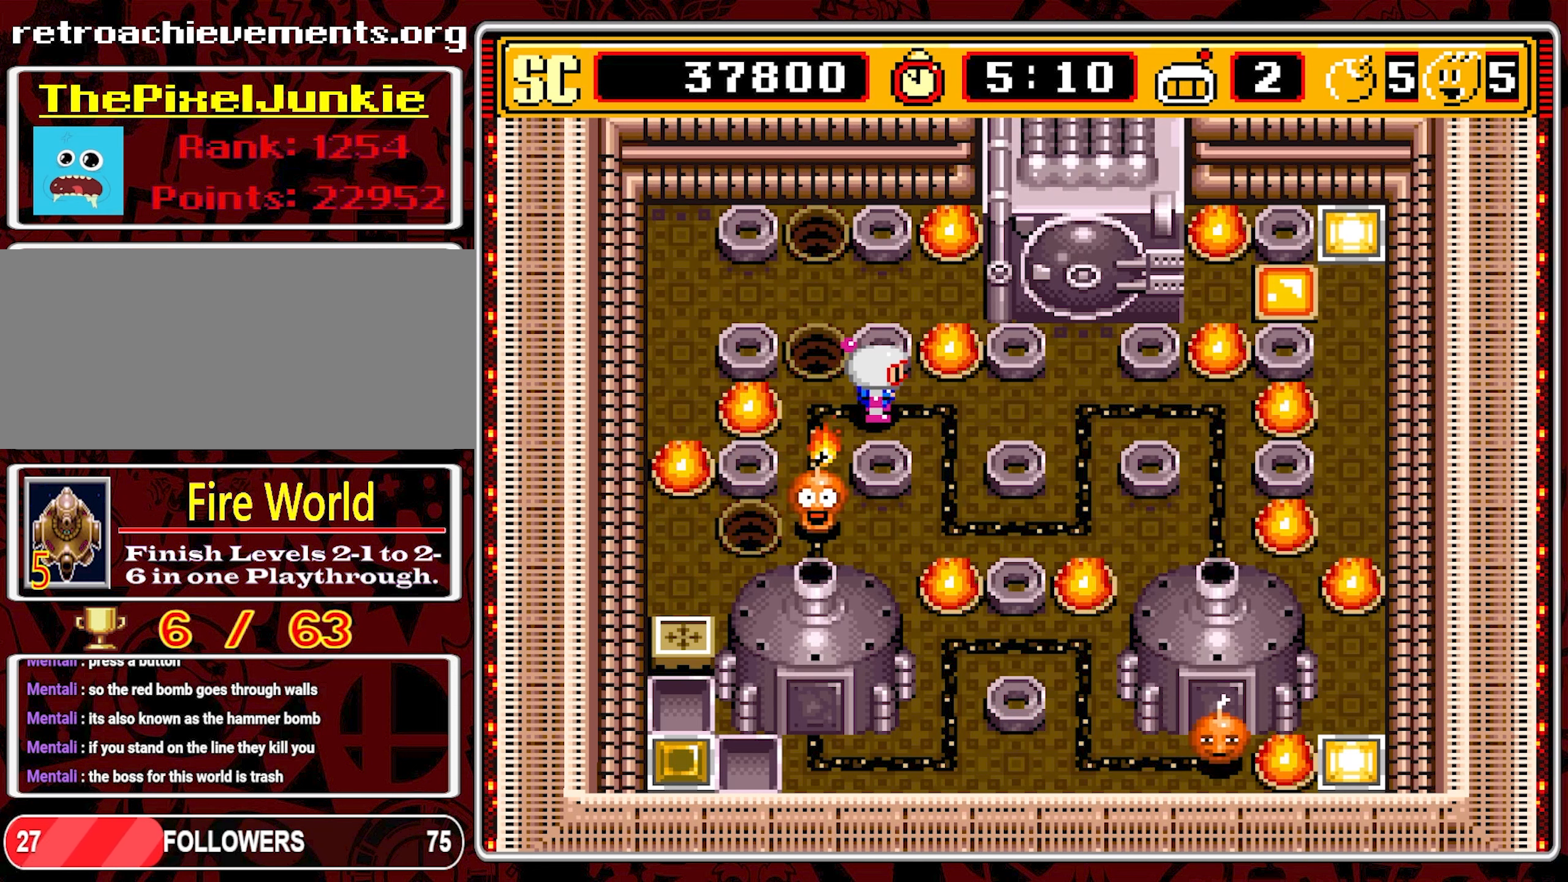
{"buttons": ["DPAD_LEFT"], "events": [[16, "DPAD_RIGHT", "down"], [200, "DPAD_RIGHT", "up"], [283, "DPAD_RIGHT", "down"], [433, "DPAD_RIGHT", "up"], [500, "DPAD_LEFT", "down"]]}
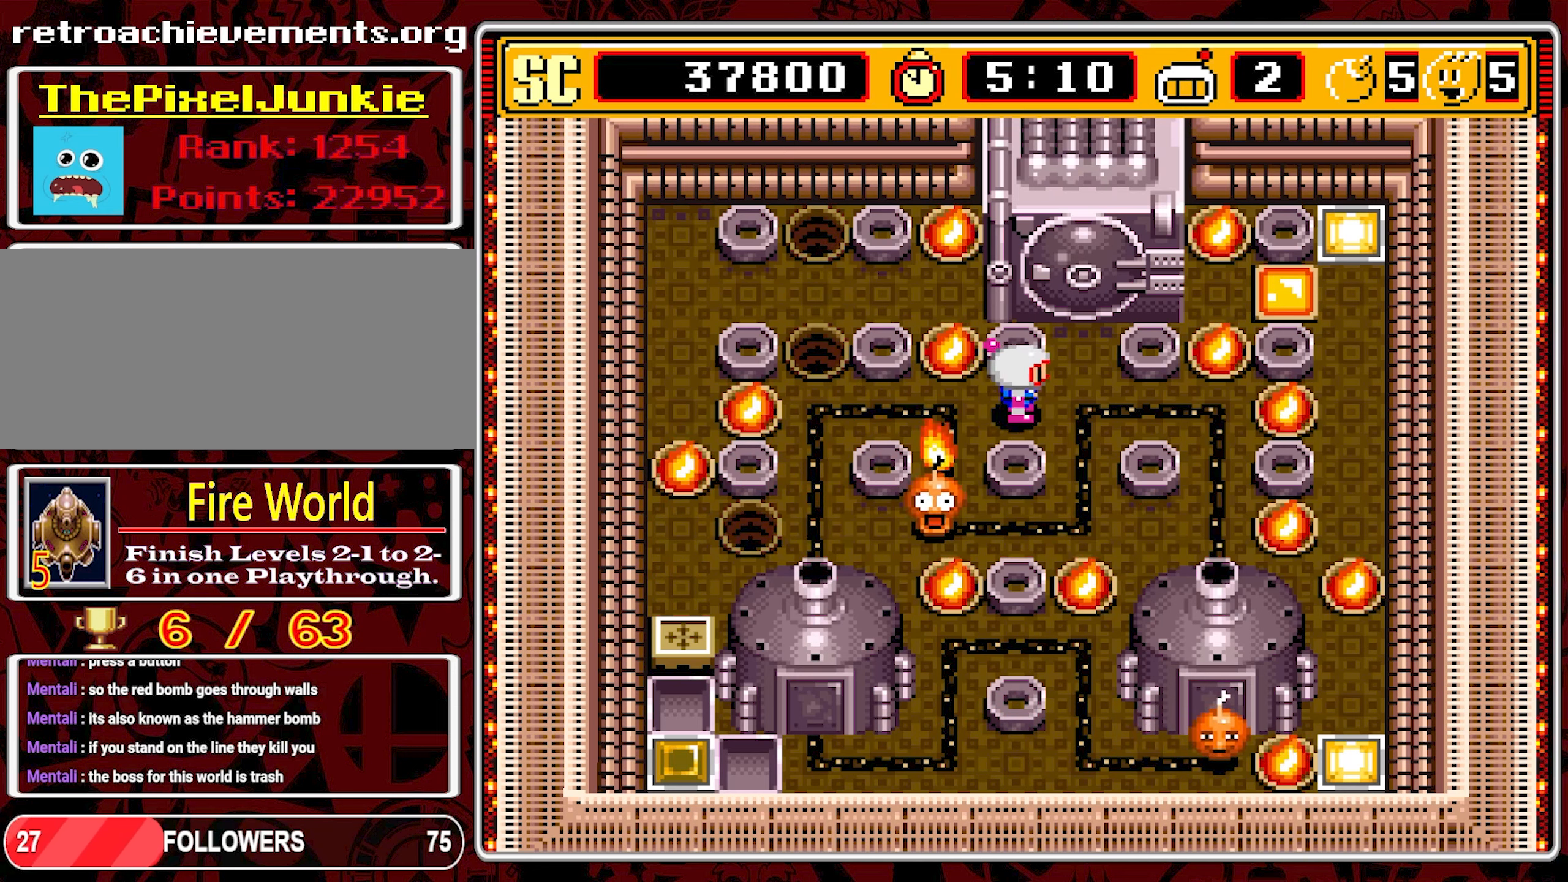
{"buttons": ["DPAD_LEFT"], "events": [[366, "DPAD_LEFT", "up"], [500, "DPAD_LEFT", "down"]]}
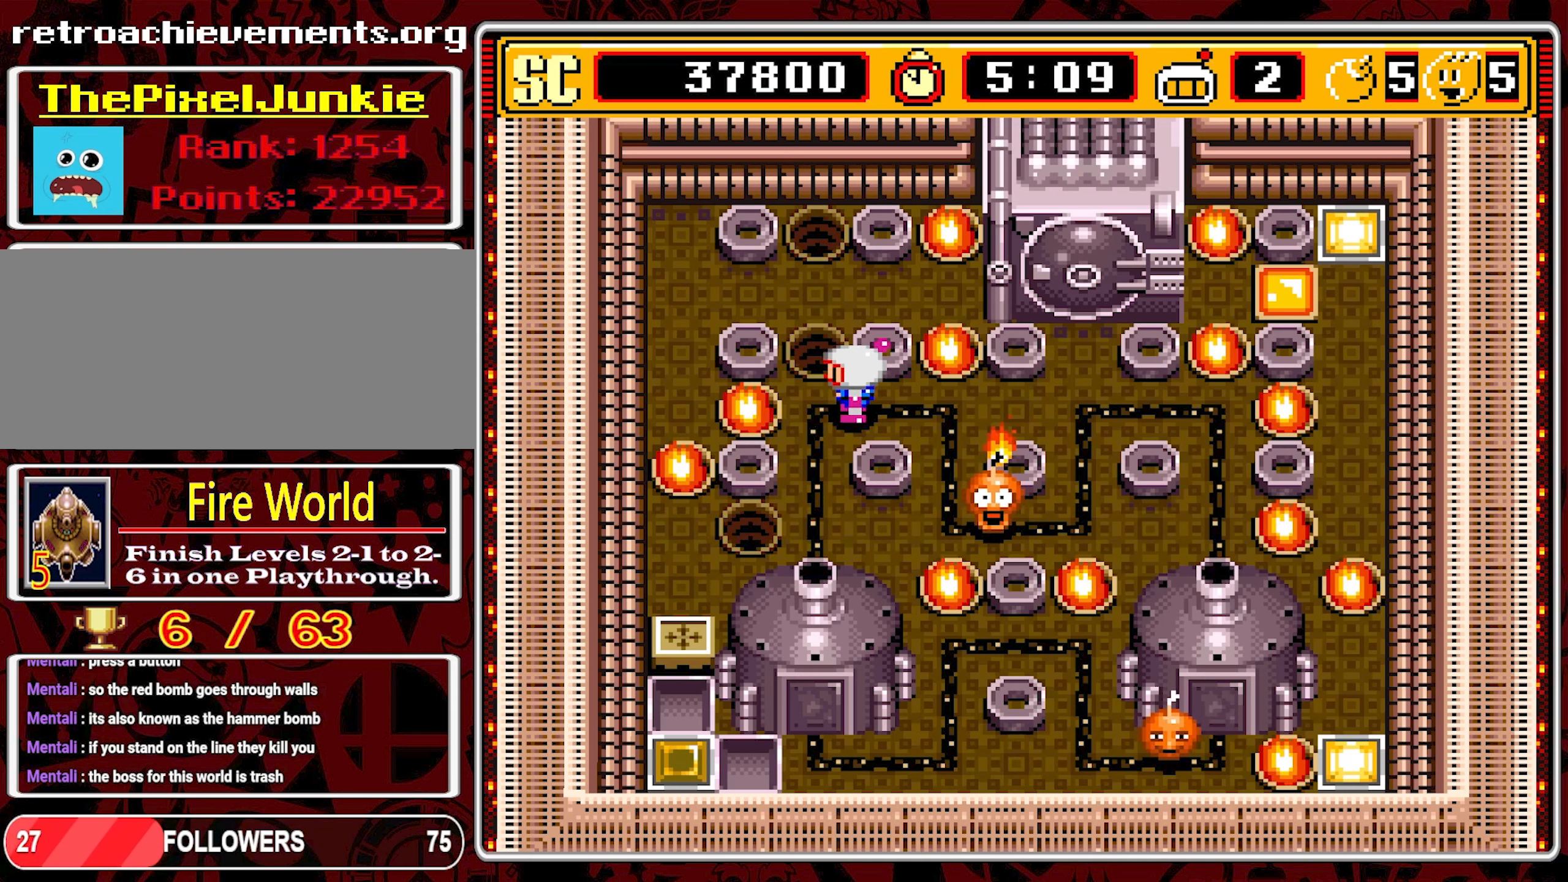
{"buttons": [], "events": [[133, "DPAD_LEFT", "up"], [316, "DPAD_RIGHT", "down"], [500, "DPAD_RIGHT", "up"]]}
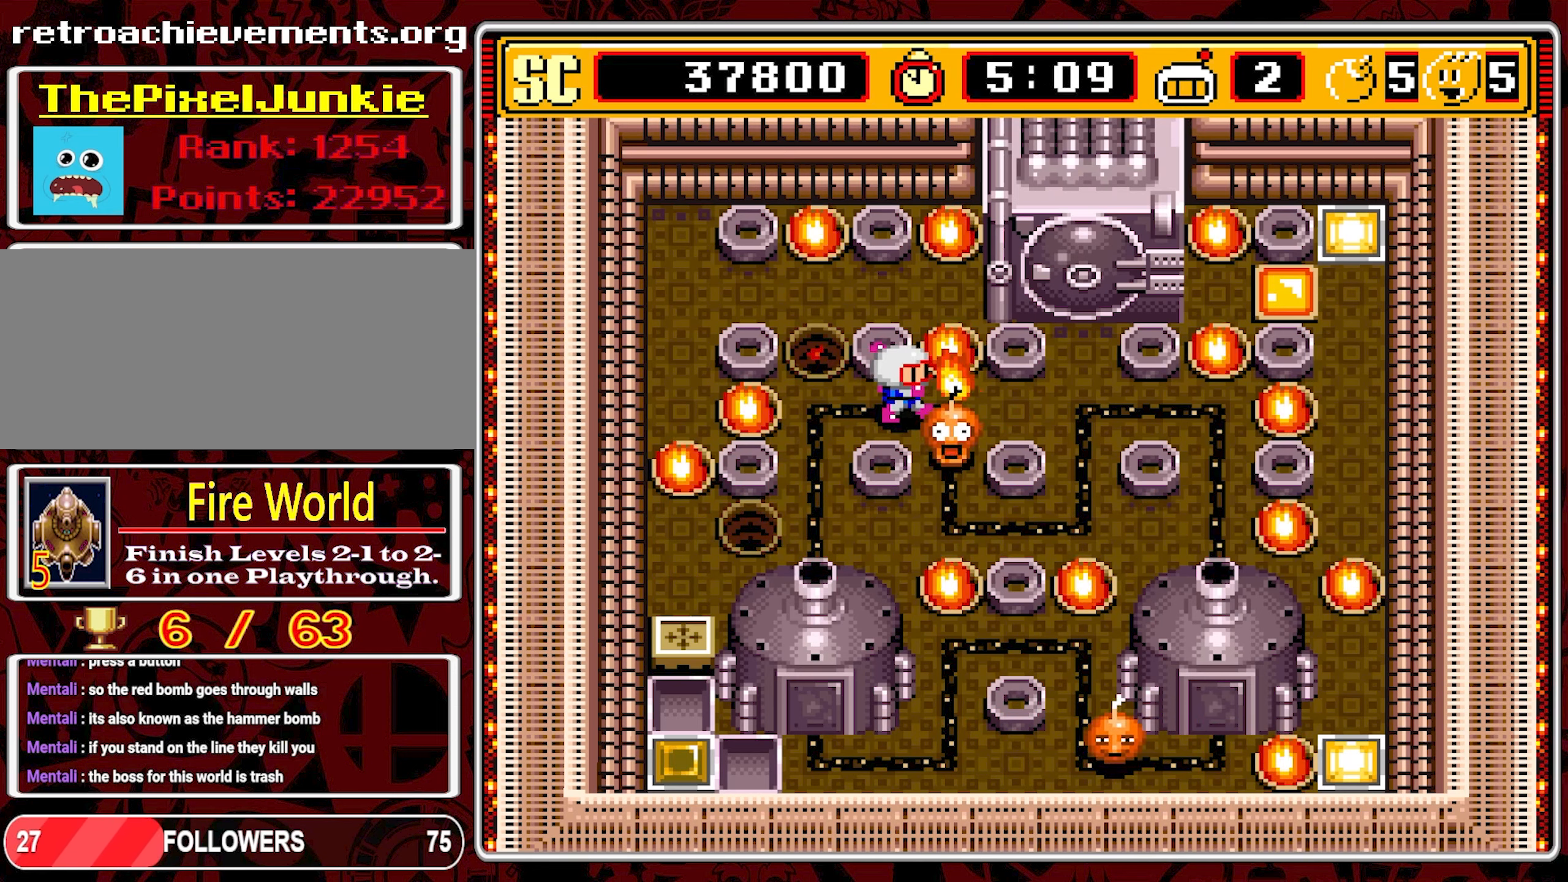
{"buttons": ["DPAD_DOWN", "DPAD_RIGHT"], "events": [[16, "DPAD_LEFT", "down"], [166, "DPAD_DOWN", "down"], [183, "DPAD_LEFT", "up"], [500, "DPAD_RIGHT", "down"]]}
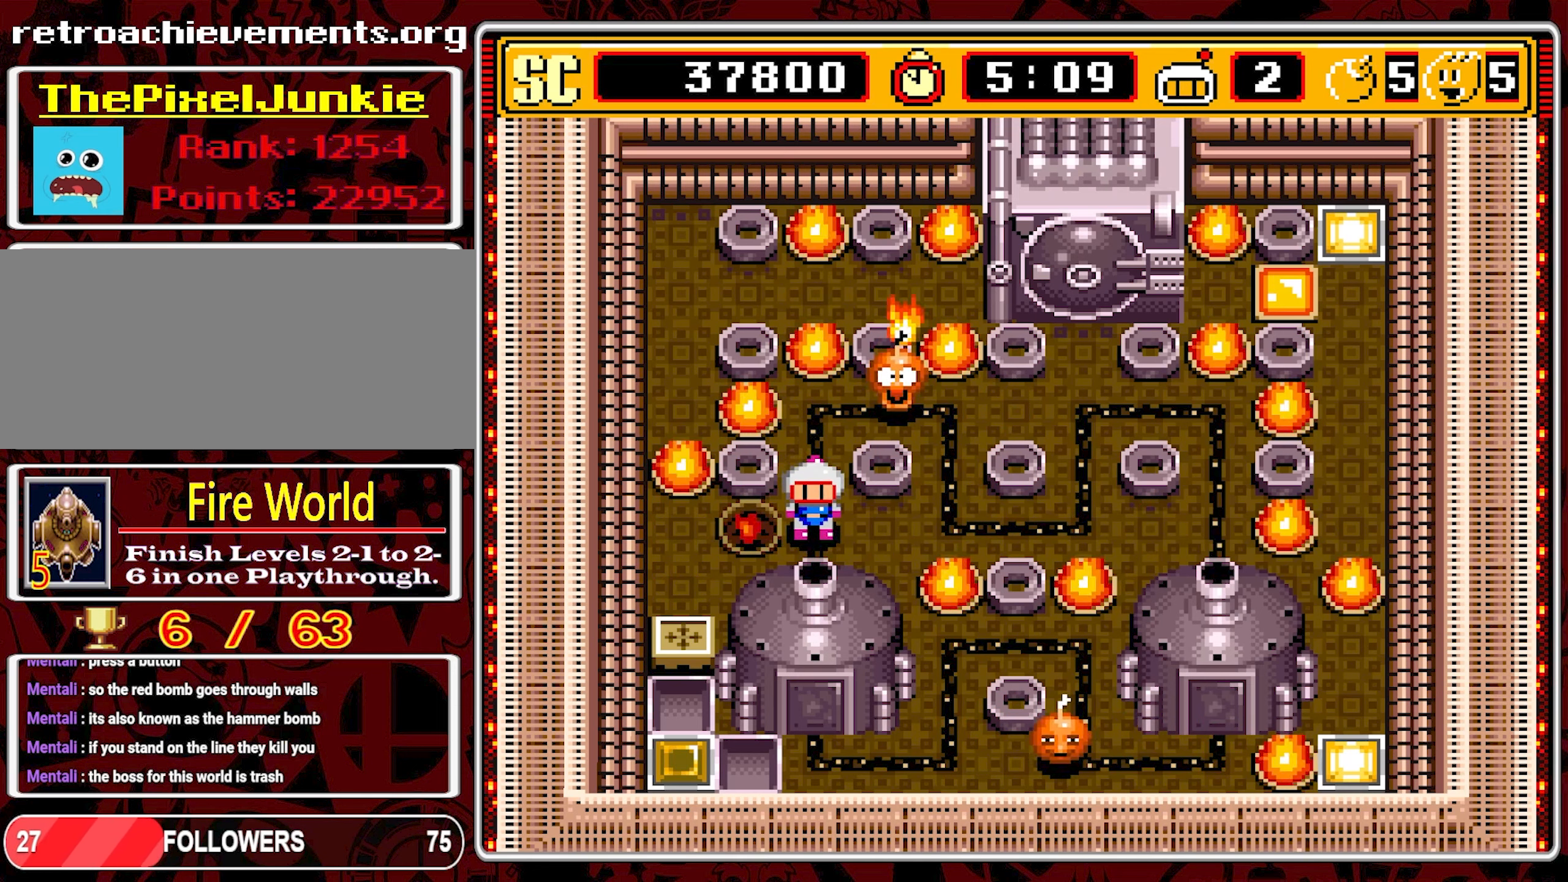
{"buttons": ["DPAD_RIGHT"], "events": [[16, "DPAD_DOWN", "up"]]}
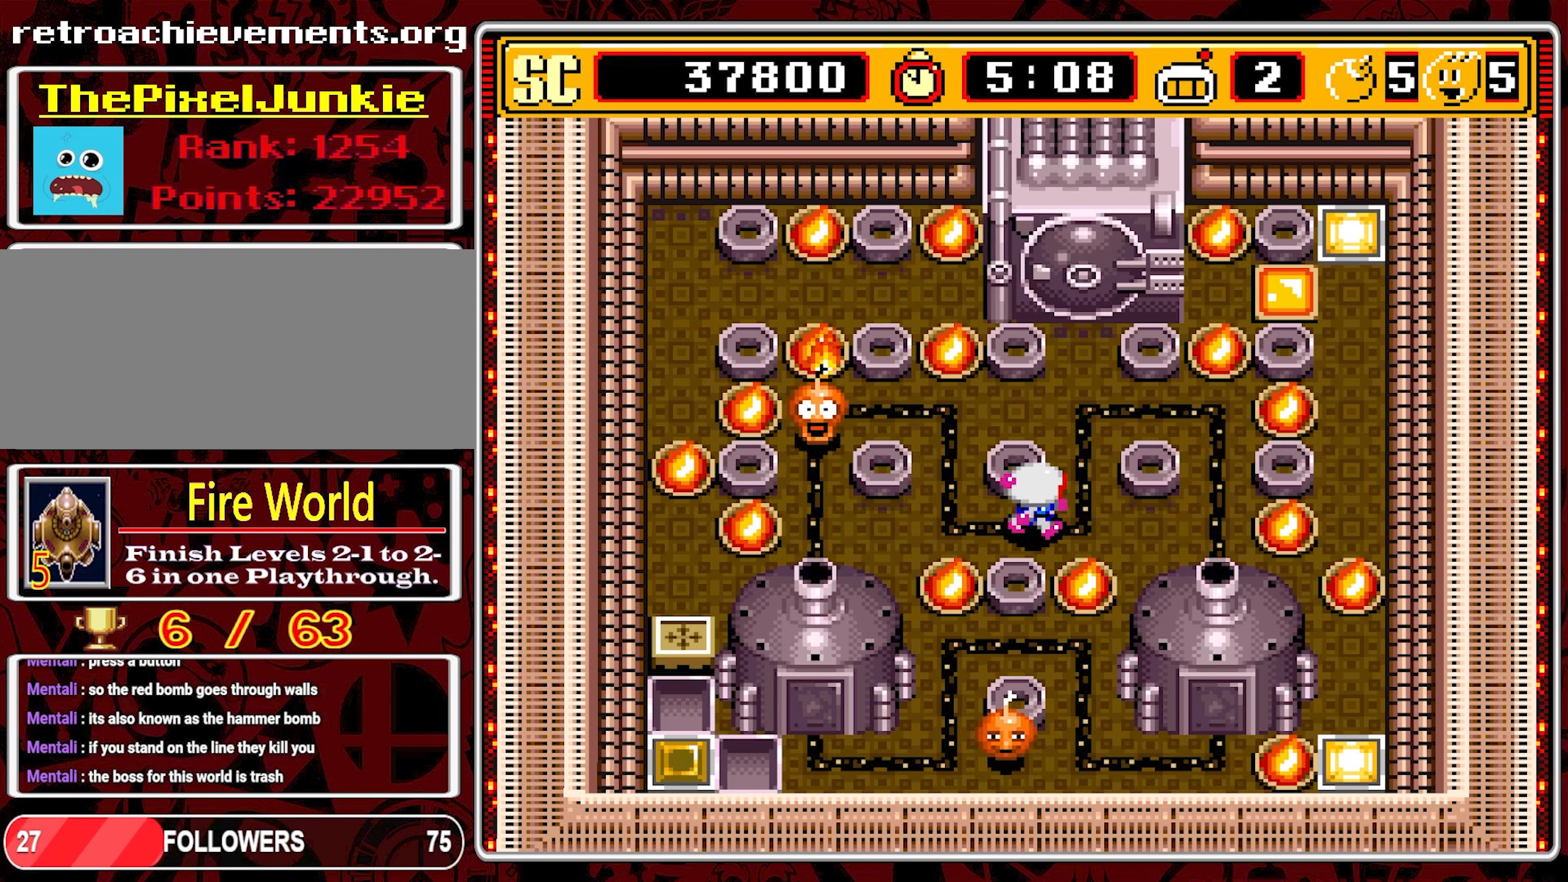
{"buttons": ["DPAD_UP"], "events": [[416, "DPAD_UP", "down"], [450, "DPAD_RIGHT", "up"]]}
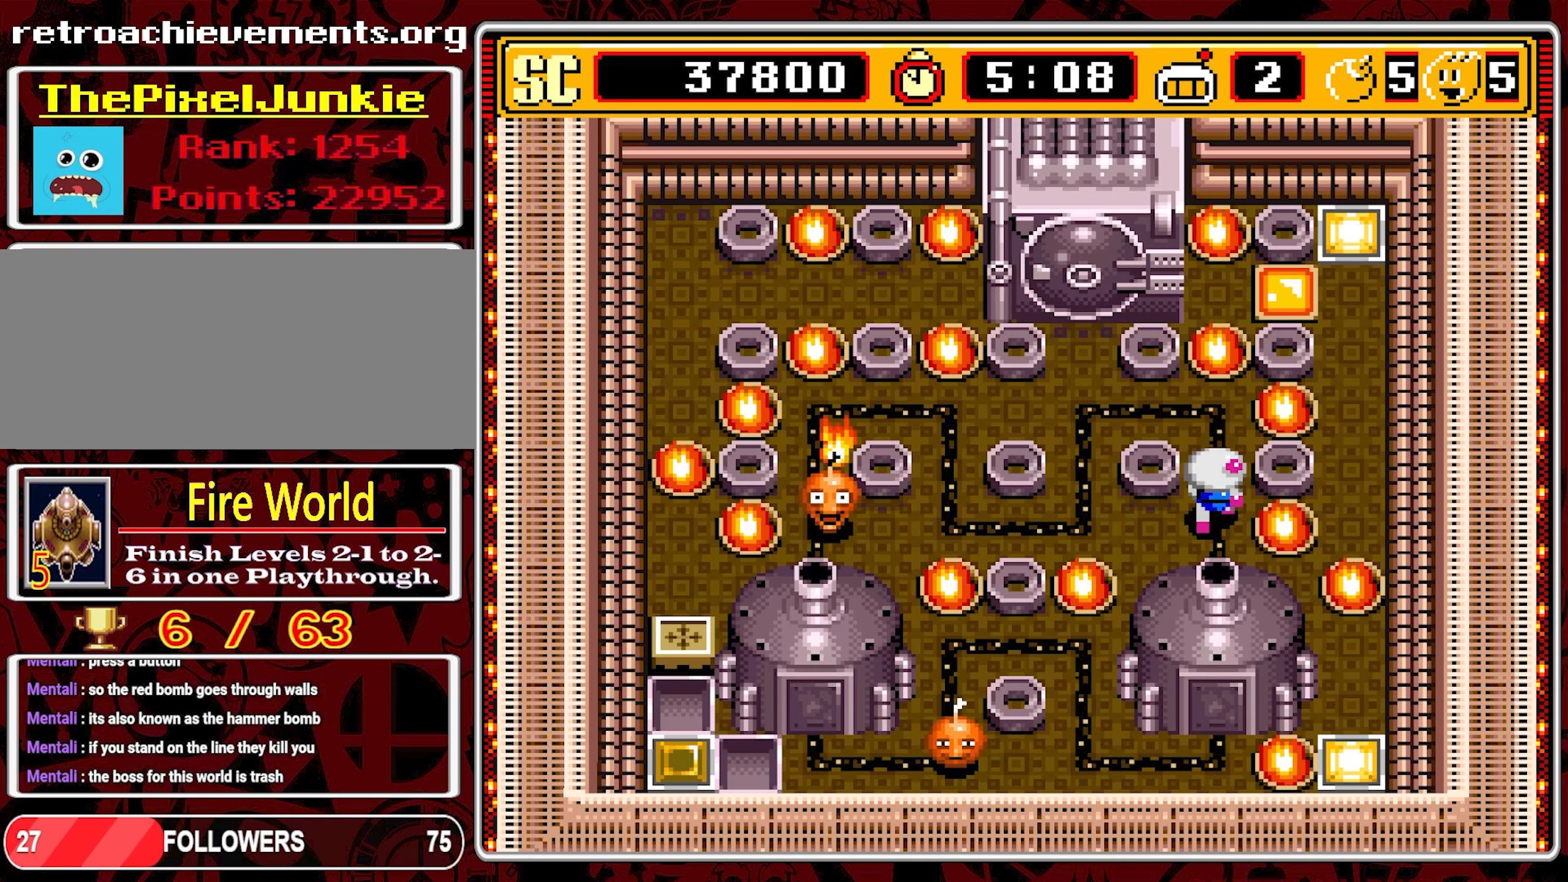
{"buttons": [], "events": [[250, "DPAD_UP", "up"]]}
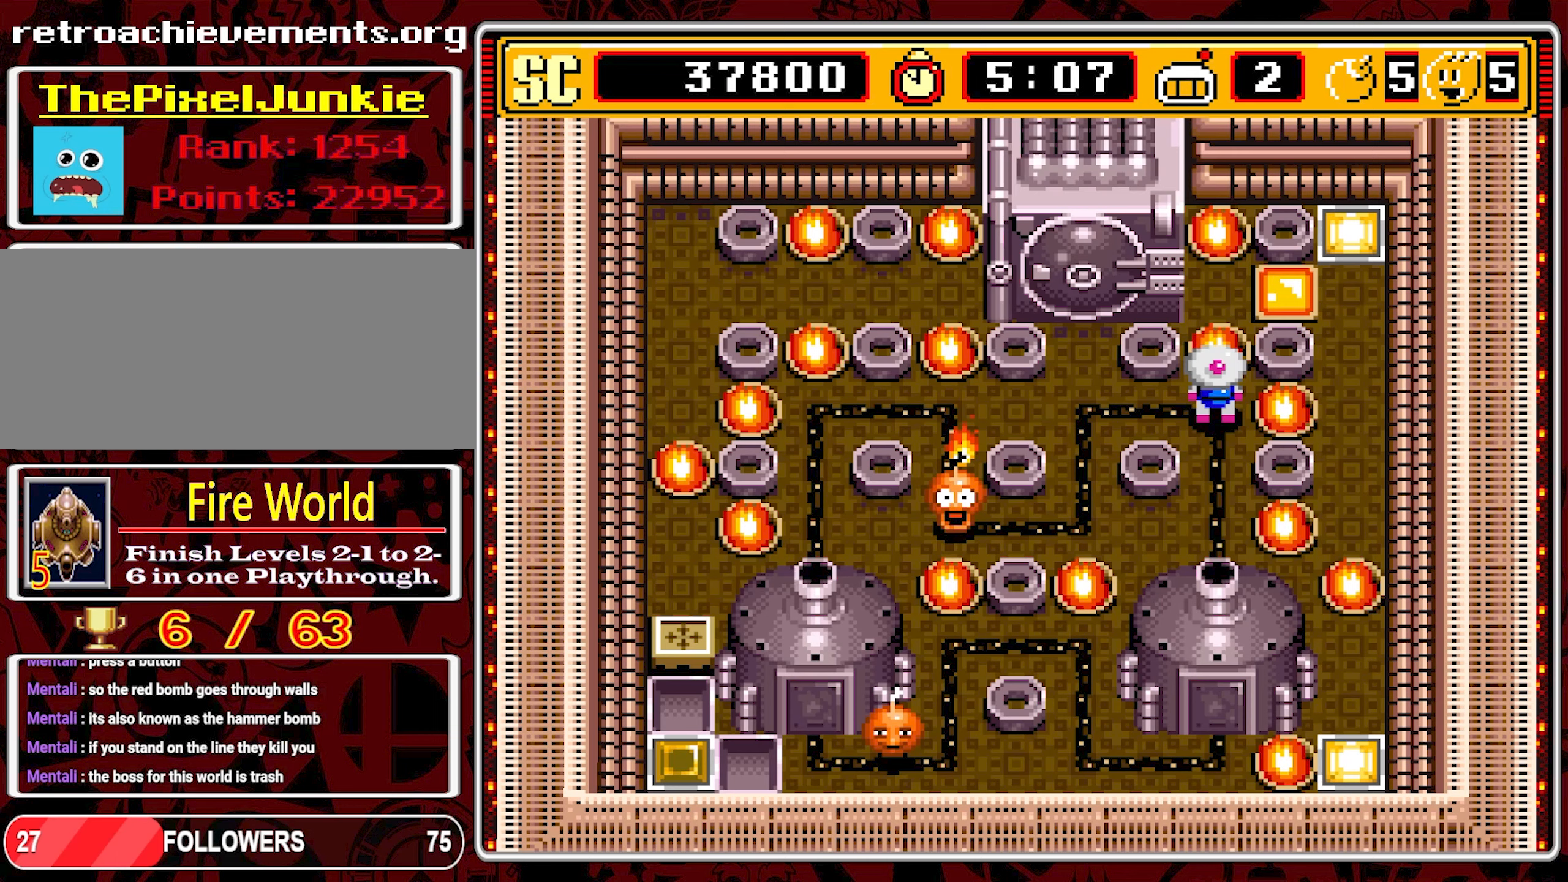
{"buttons": [], "events": []}
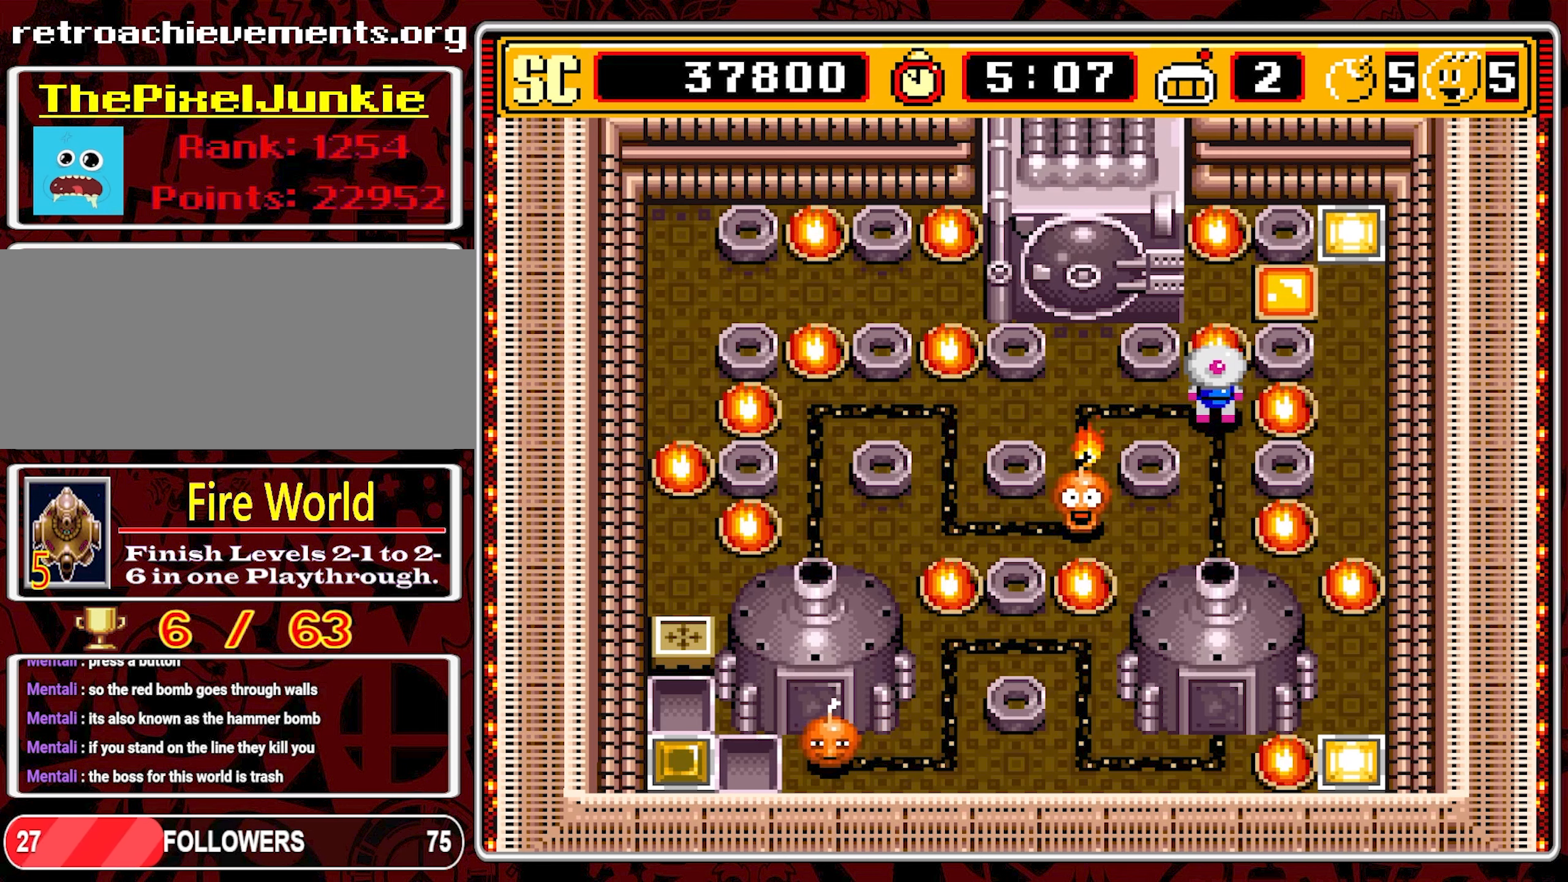
{"buttons": ["DPAD_LEFT"], "events": [[233, "DPAD_LEFT", "down"]]}
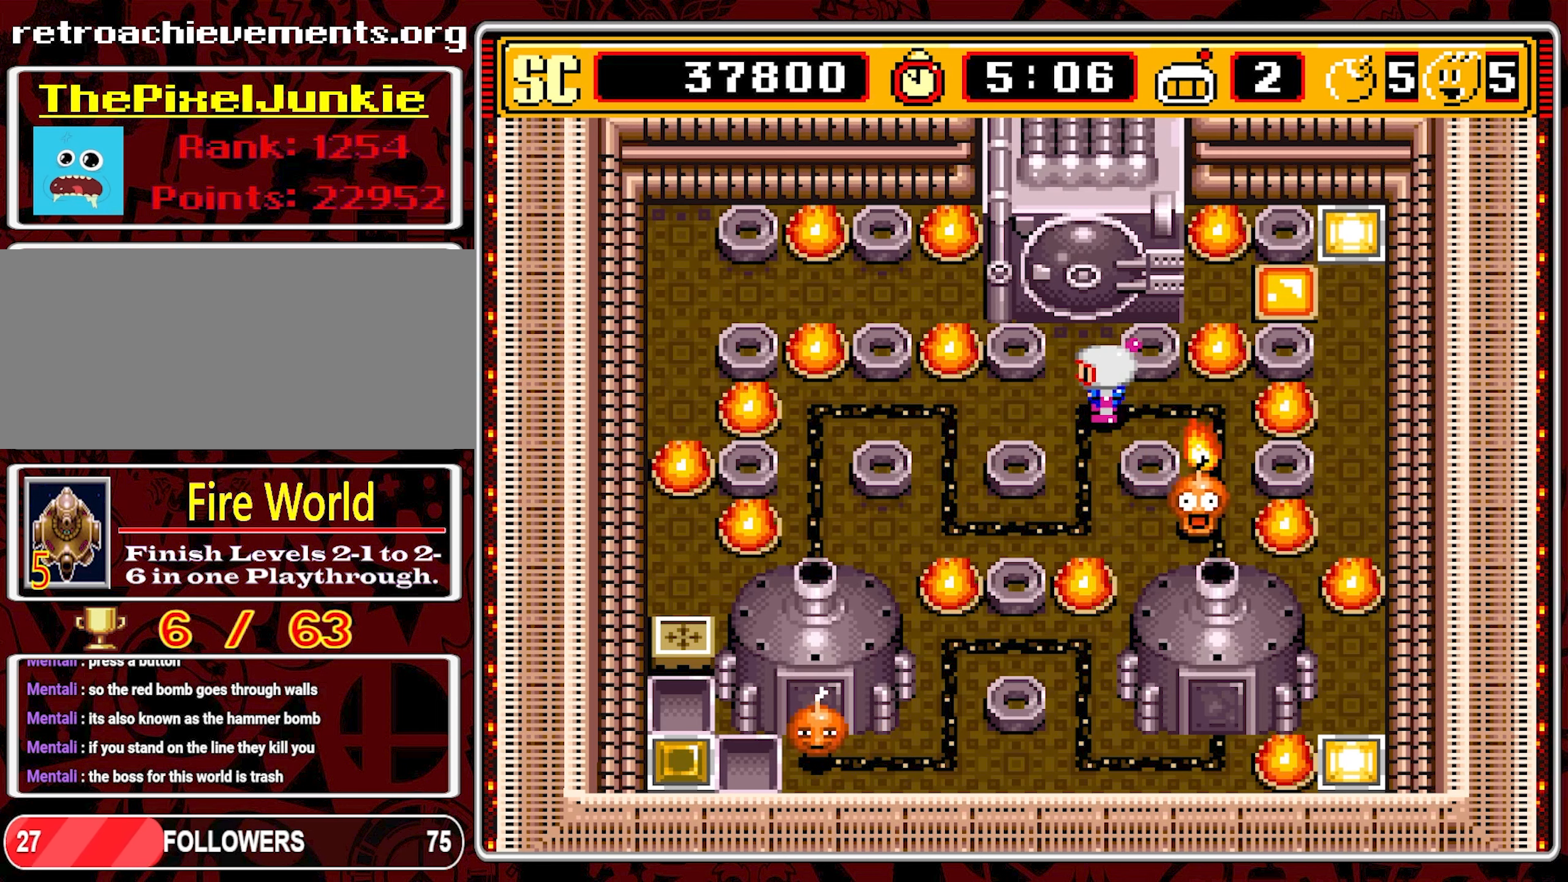
{"buttons": ["DPAD_LEFT"], "events": []}
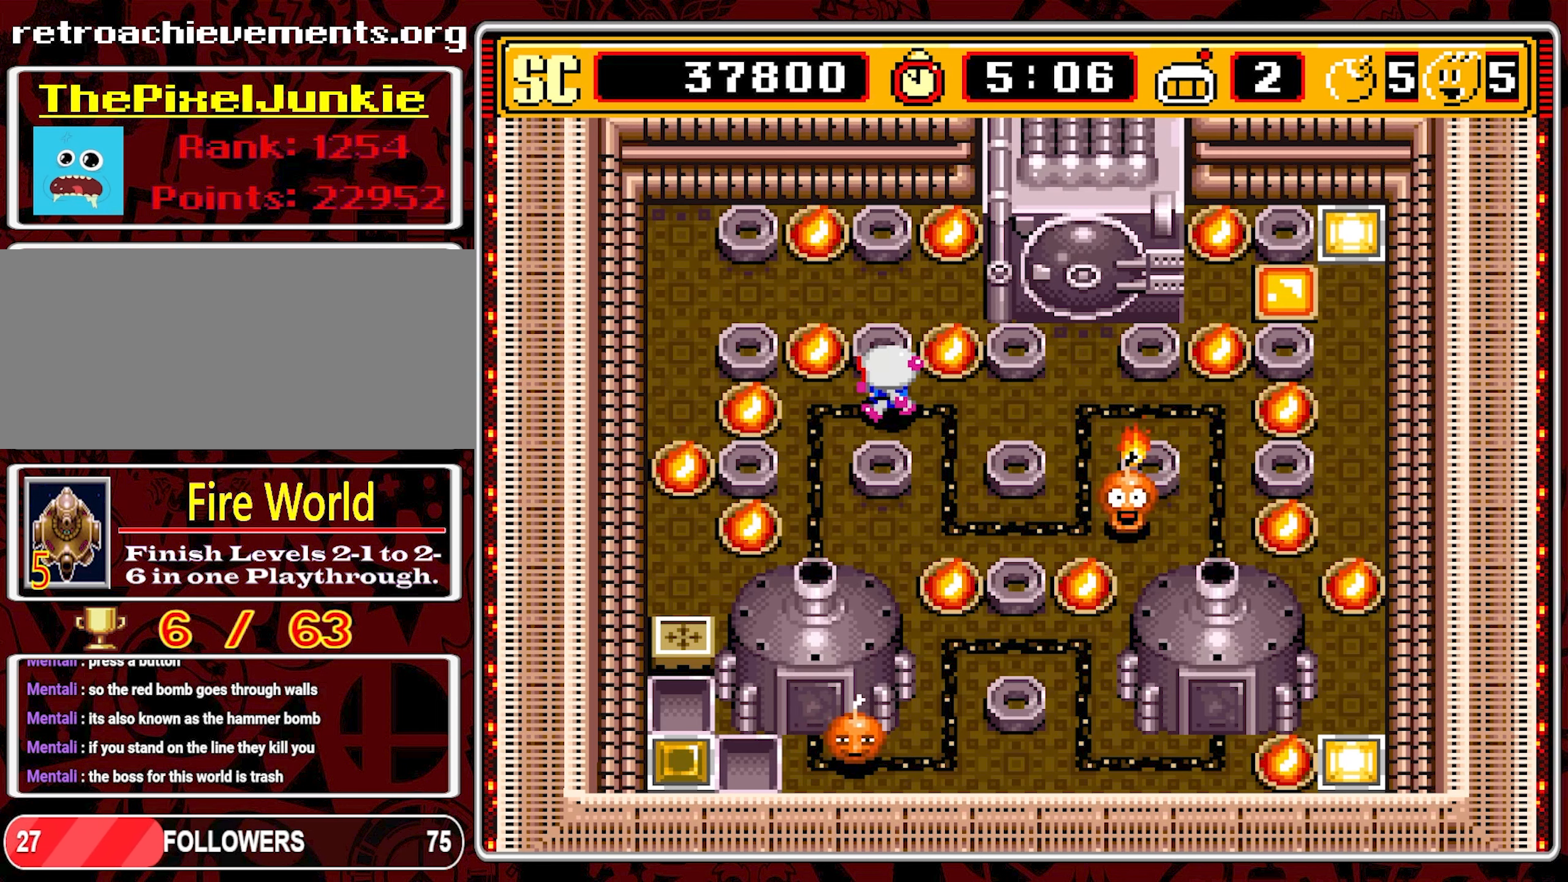
{"buttons": ["A", "DPAD_UP"], "events": [[117, "DPAD_DOWN", "down"], [133, "DPAD_LEFT", "up"], [433, "A", "down"], [433, "DPAD_DOWN", "up"], [433, "DPAD_LEFT", "down"], [433, "DPAD_UP", "down"], [450, "DPAD_LEFT", "up"]]}
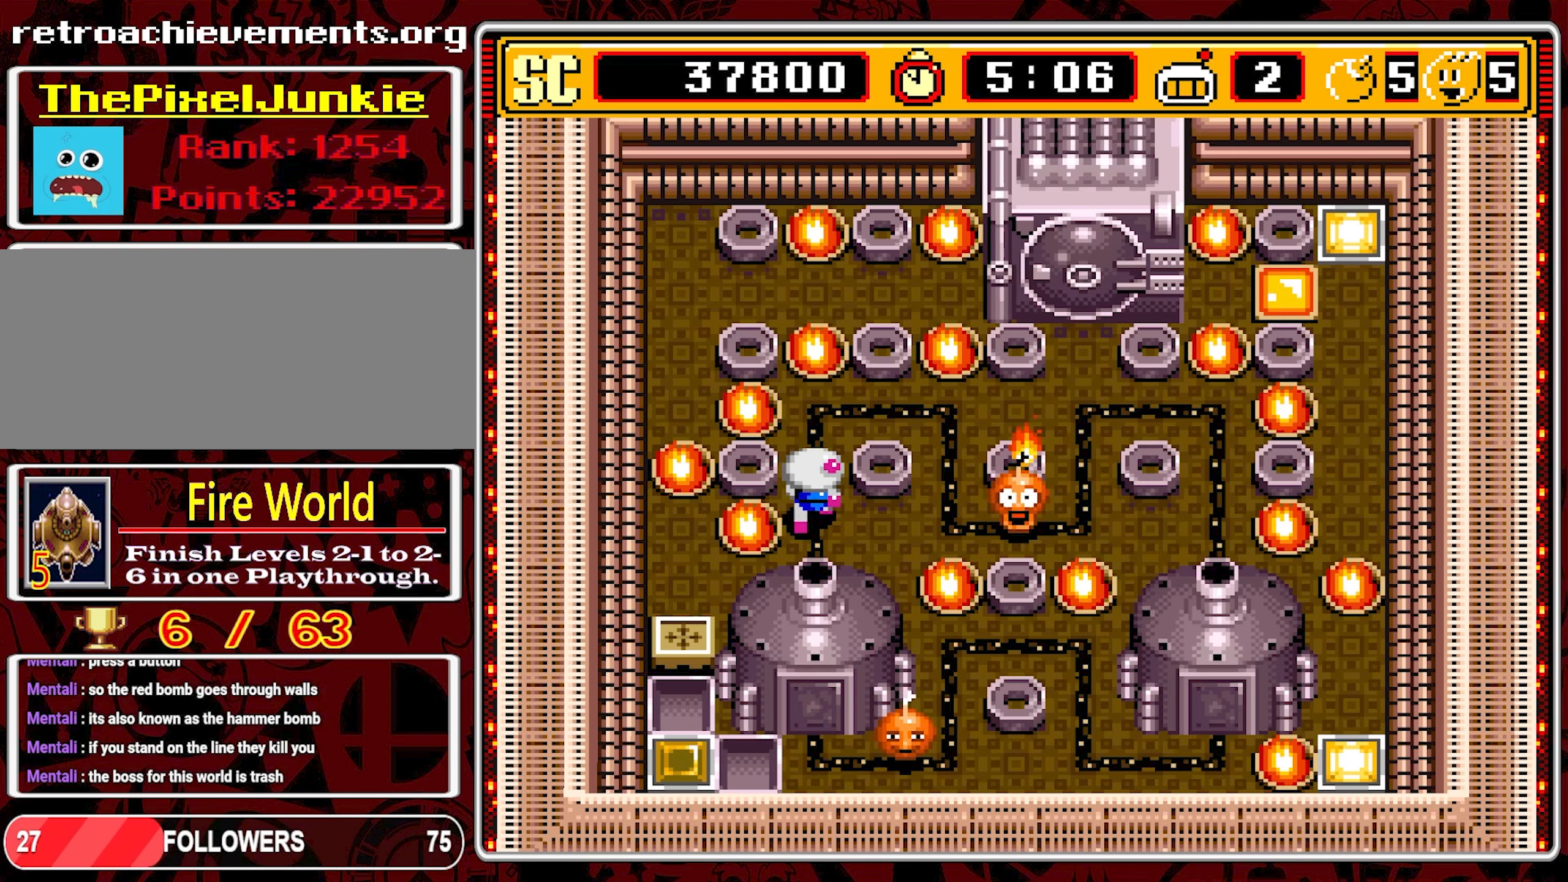
{"buttons": ["DPAD_RIGHT"], "events": [[50, "A", "up"], [283, "B", "down"], [333, "DPAD_UP", "up"], [400, "B", "up"], [433, "DPAD_RIGHT", "down"]]}
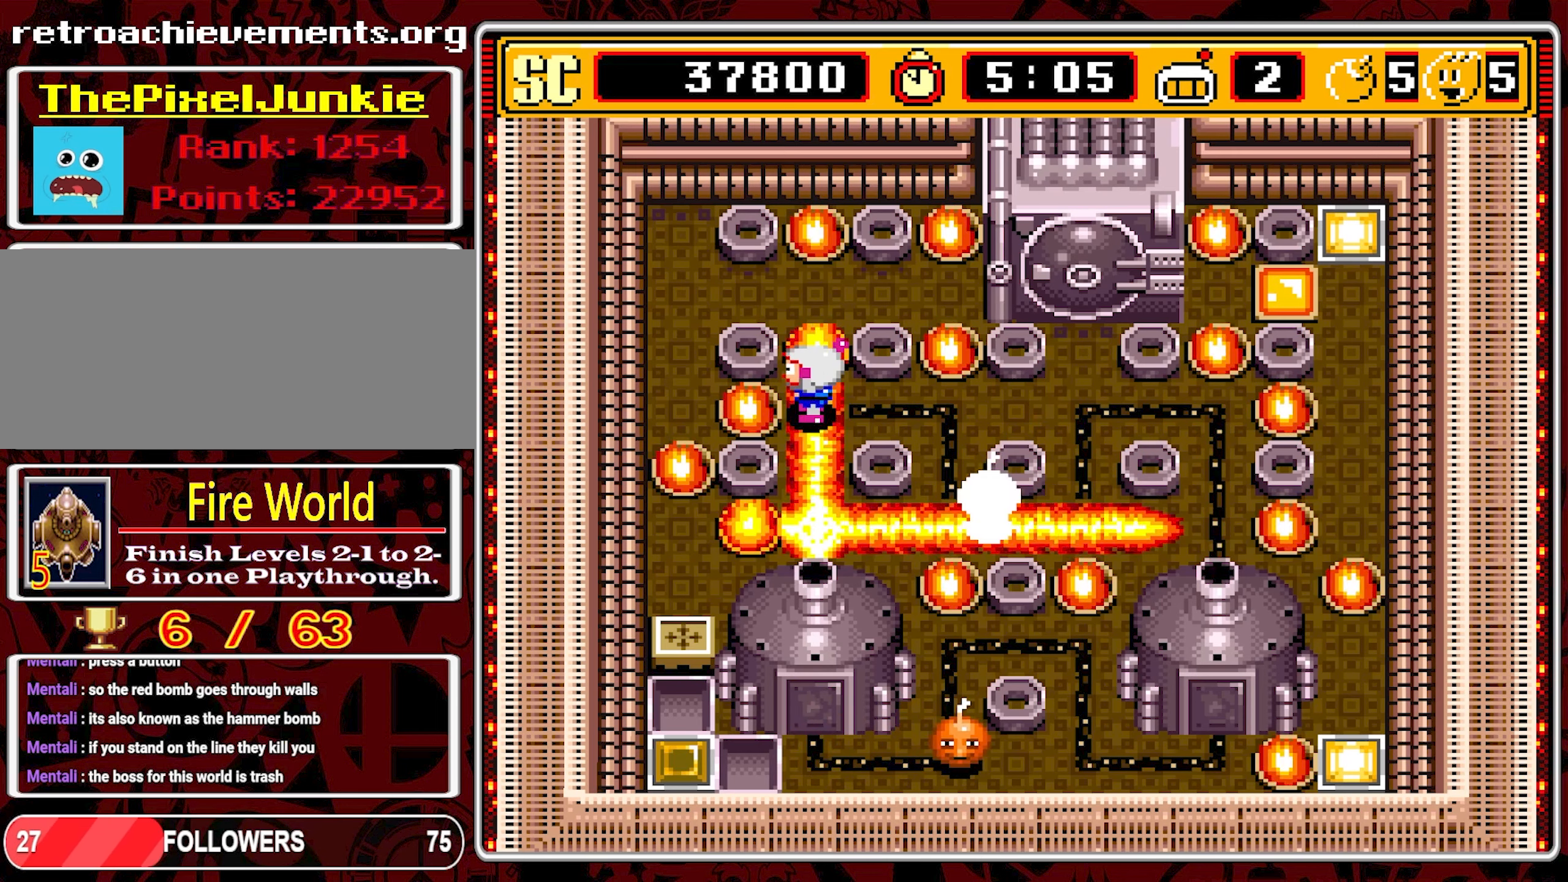
{"buttons": [], "events": [[133, "DPAD_RIGHT", "up"]]}
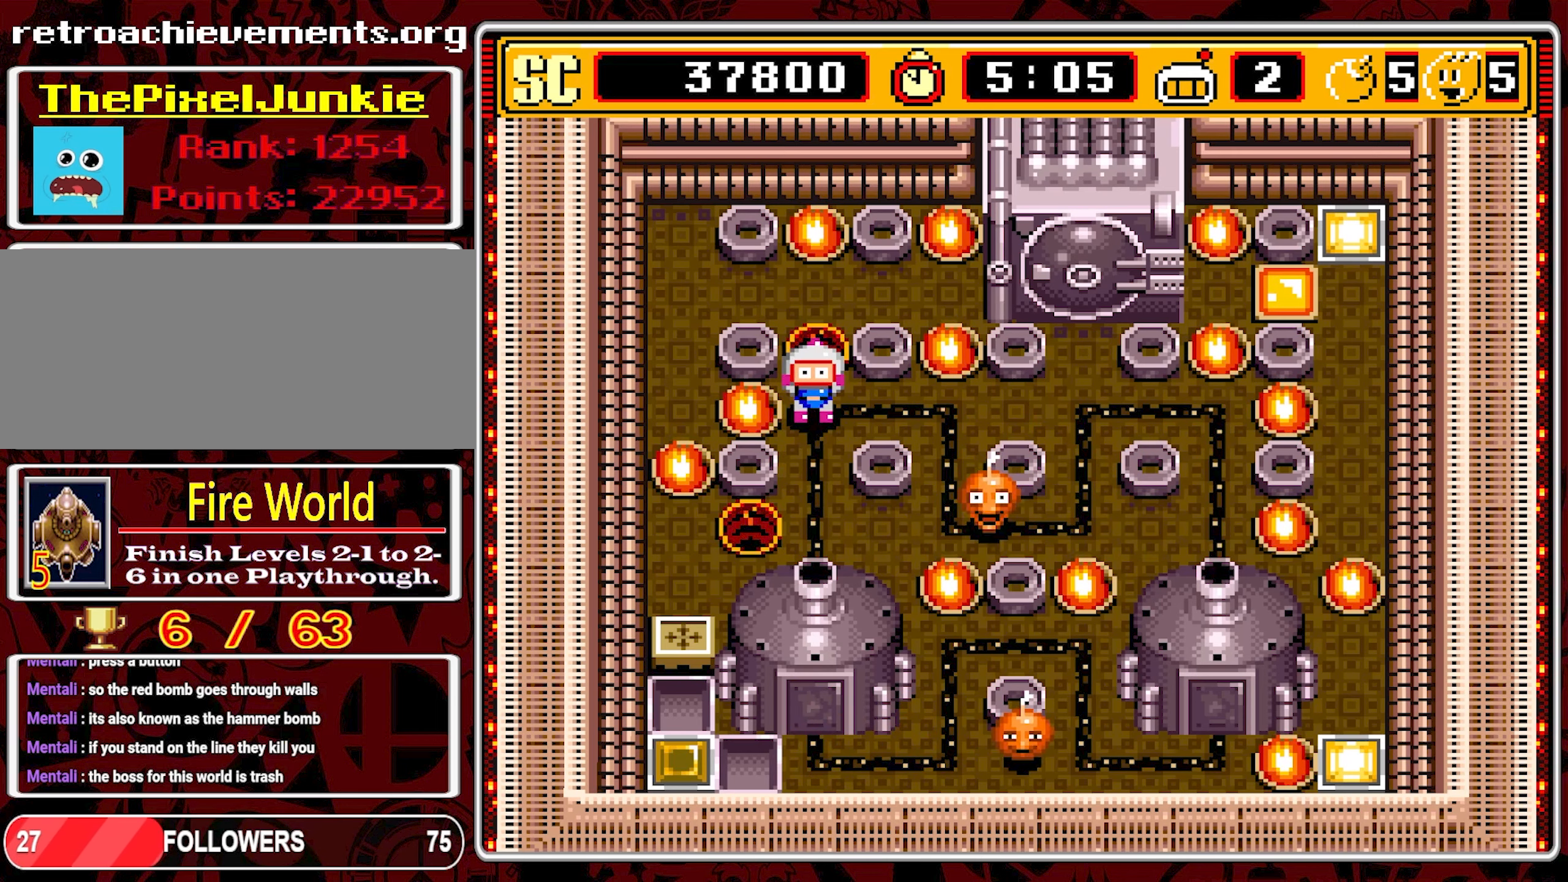
{"buttons": [], "events": [[100, "DPAD_DOWN", "down"], [250, "DPAD_DOWN", "up"]]}
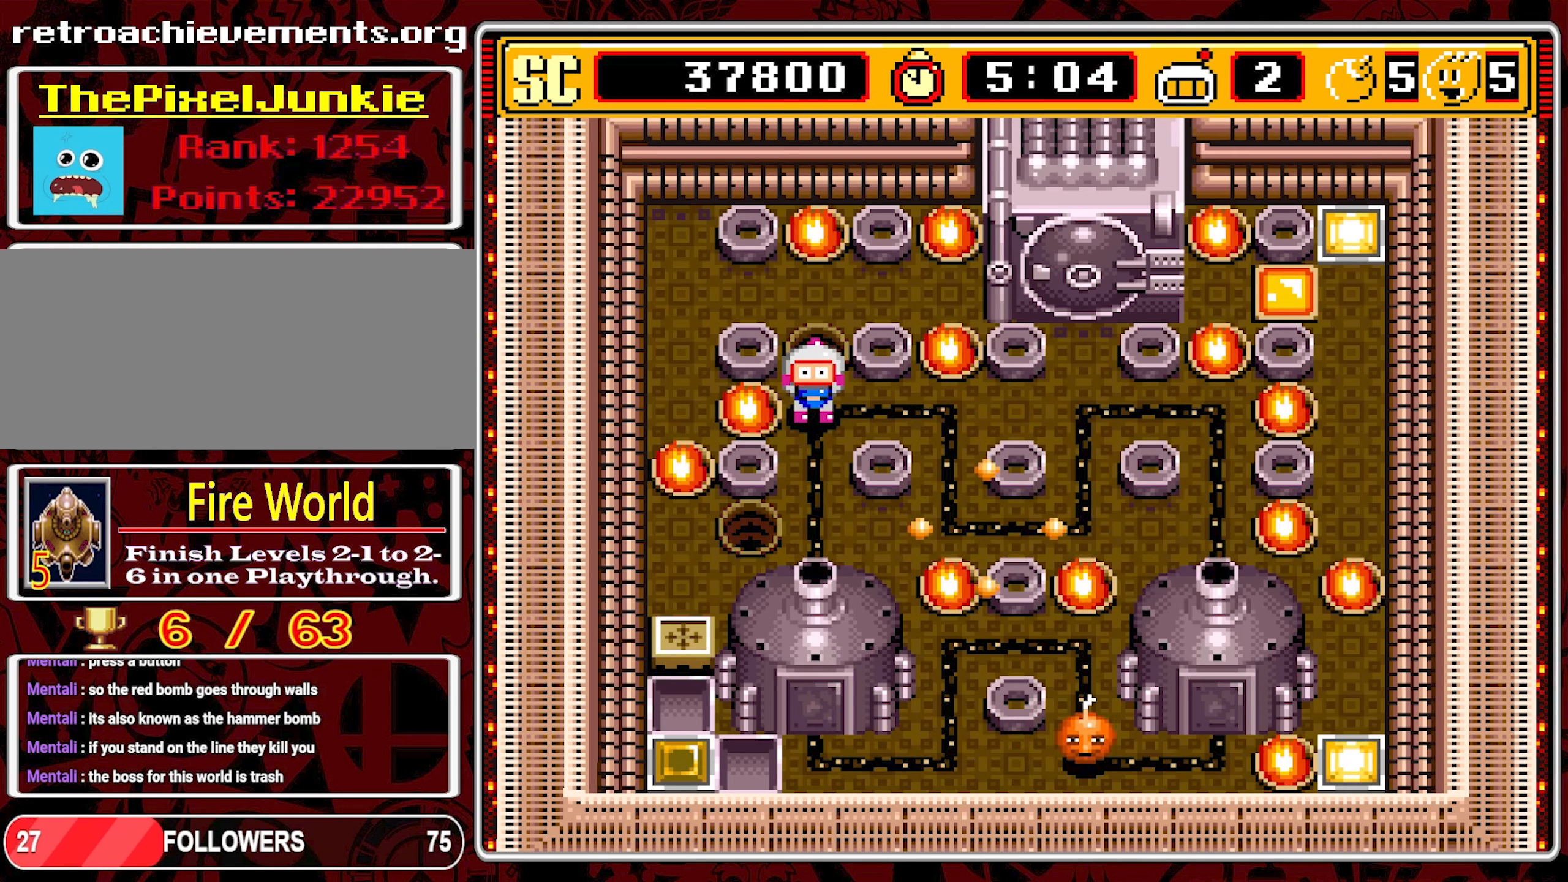
{"buttons": [], "events": []}
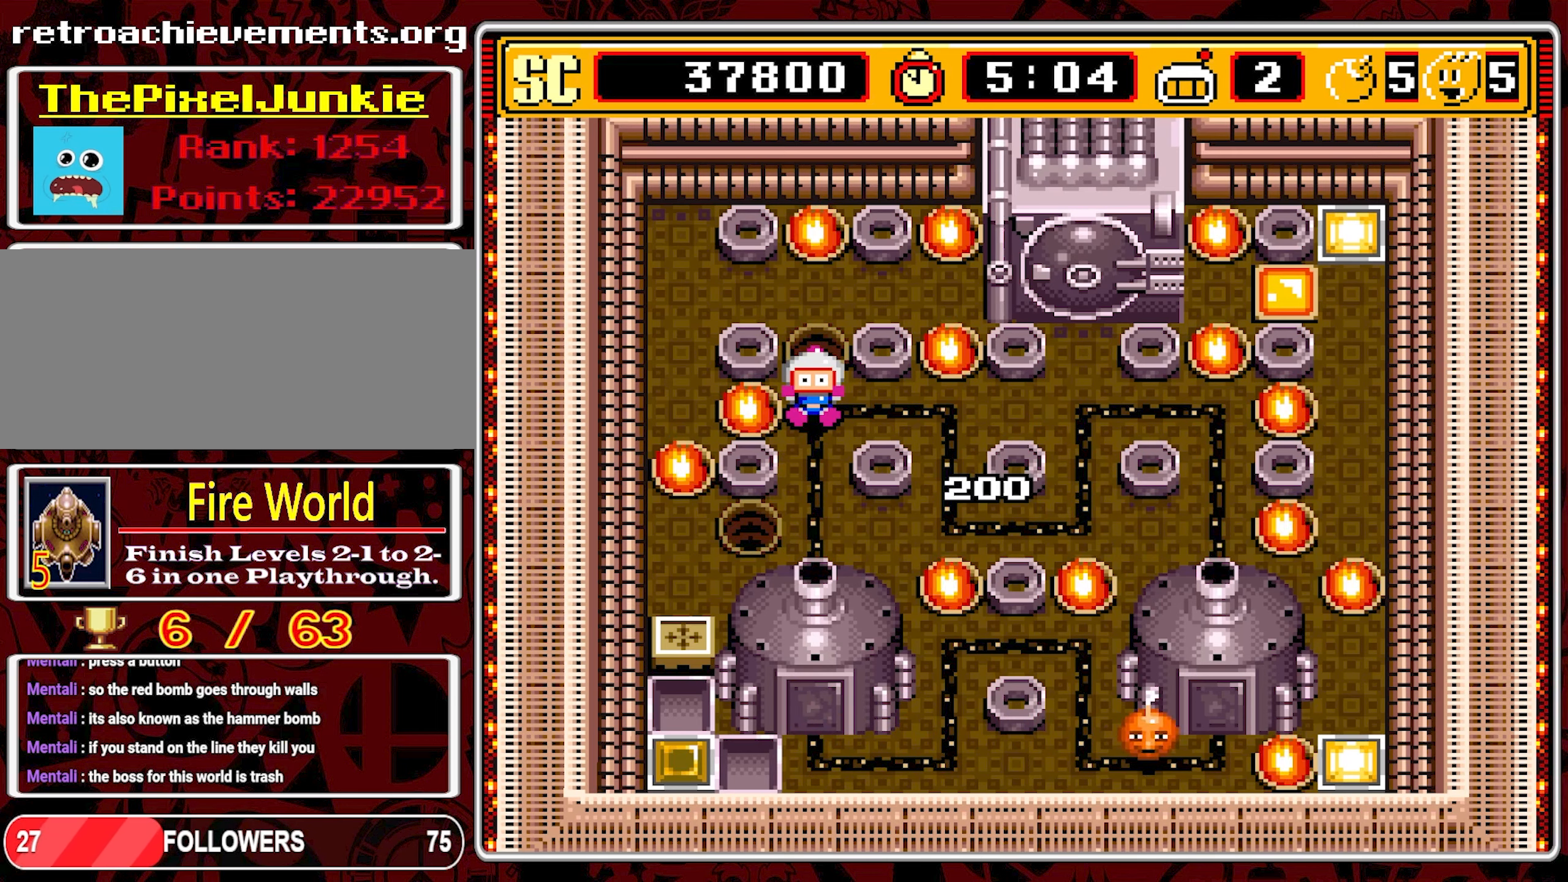
{"buttons": [], "events": []}
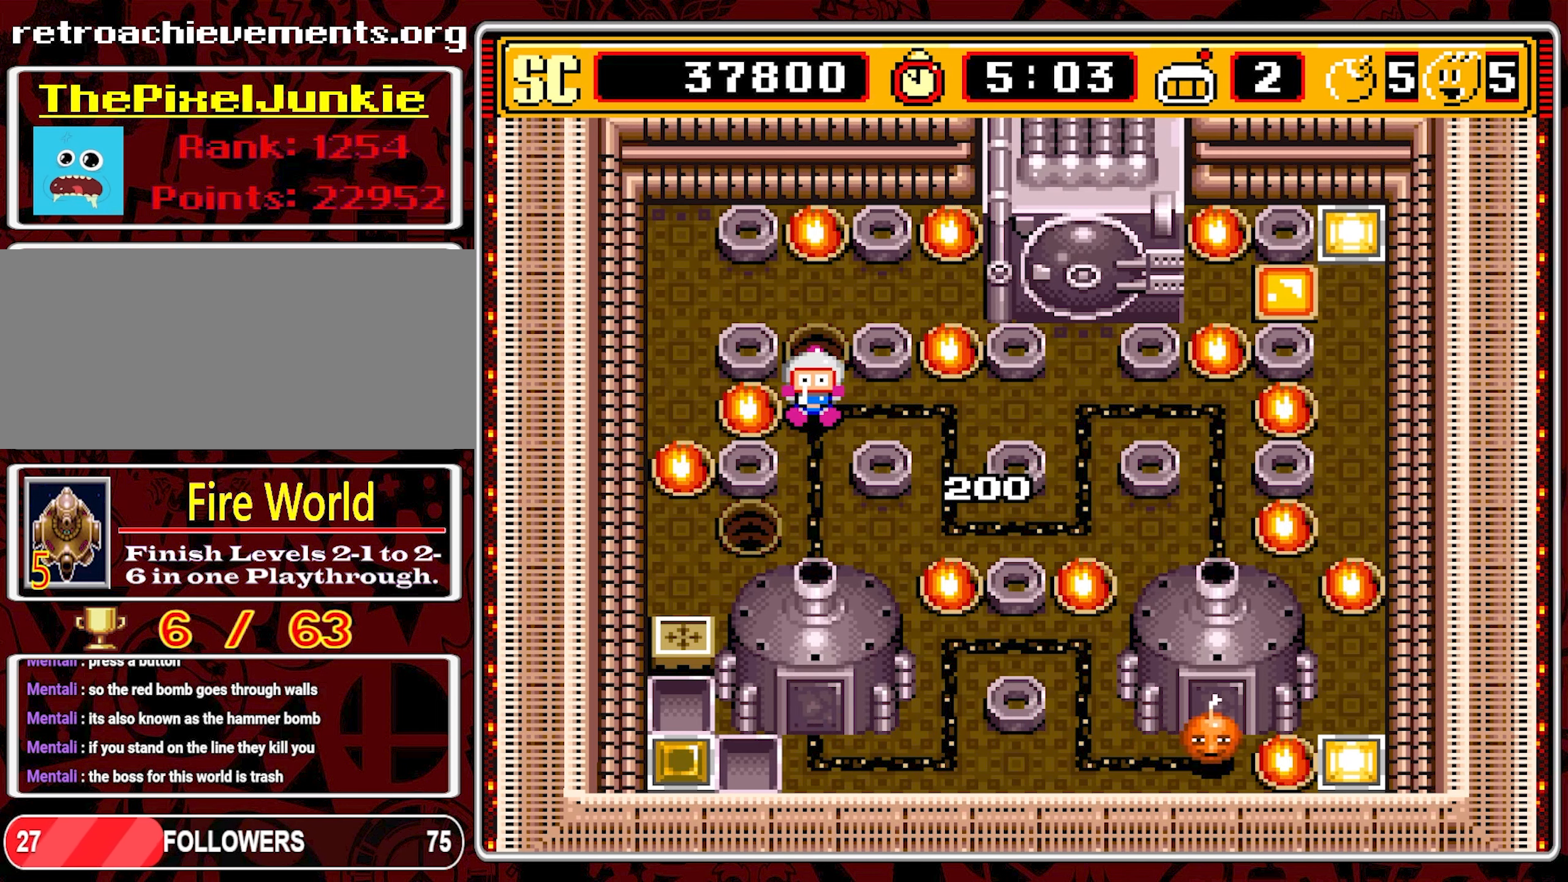
{"buttons": [], "events": []}
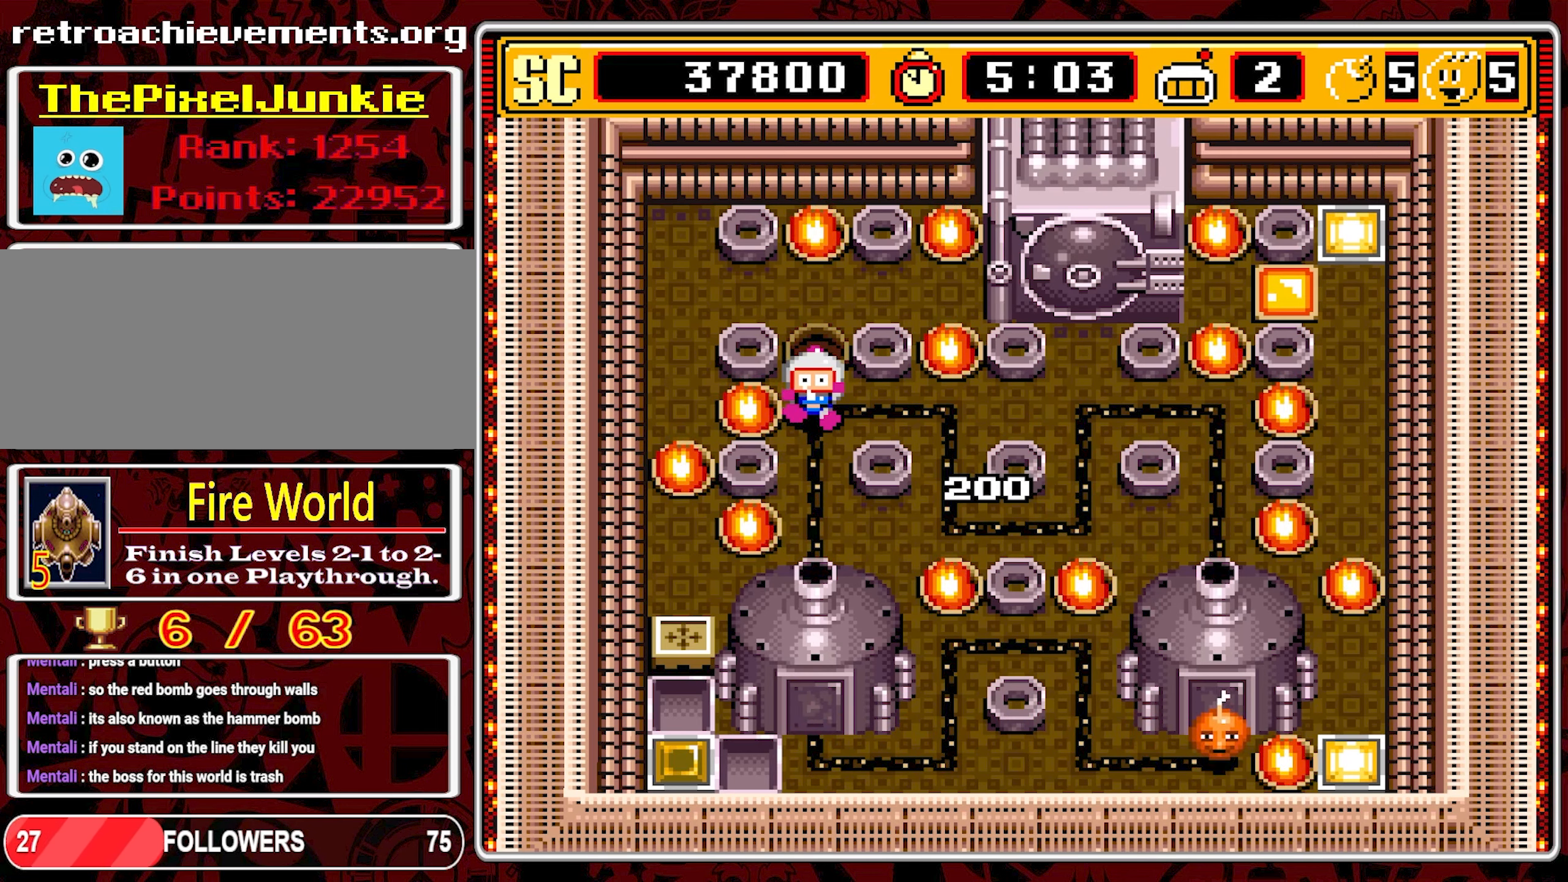
{"buttons": [], "events": []}